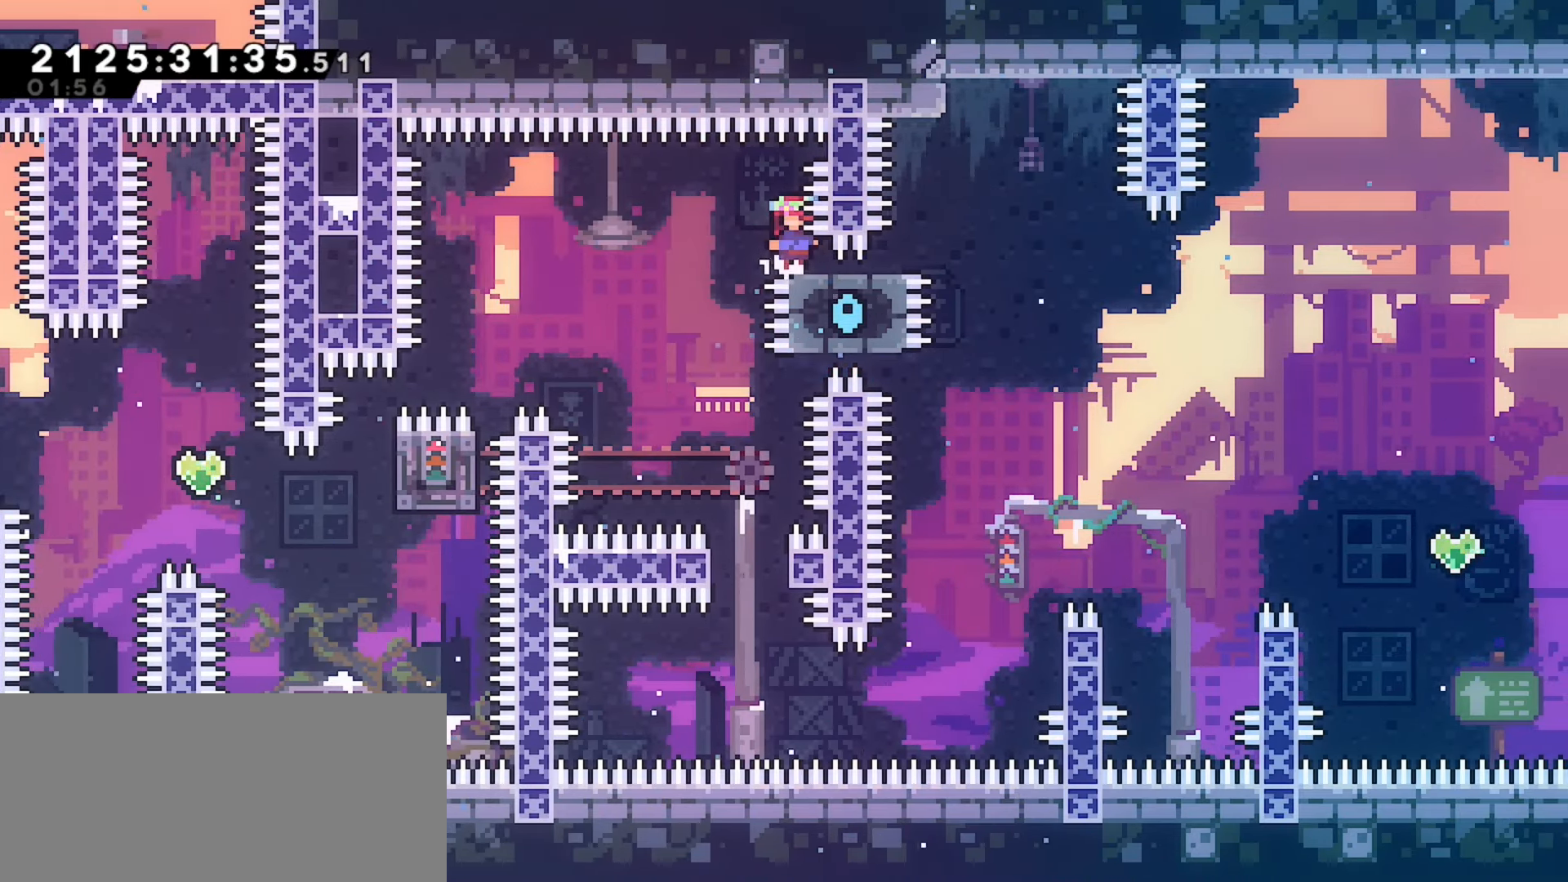
Gameplay with keyboard; each line is a JSON object with the keys held at the frame after it. "events" lists presses ("down") and releases ("up") of "dash", "demo", "down", "grab", "j2", "jump", "left", "pause", "right" and "up" between this image and that frame as [ms after this image, input, new state], when the widget could be followed in between. No other keys are recorded. Mouse input is not recorded. Key names are as the overlay labels them; some are game actions (e.g. jump) rather than physical keys.
{"keys": [], "events": []}
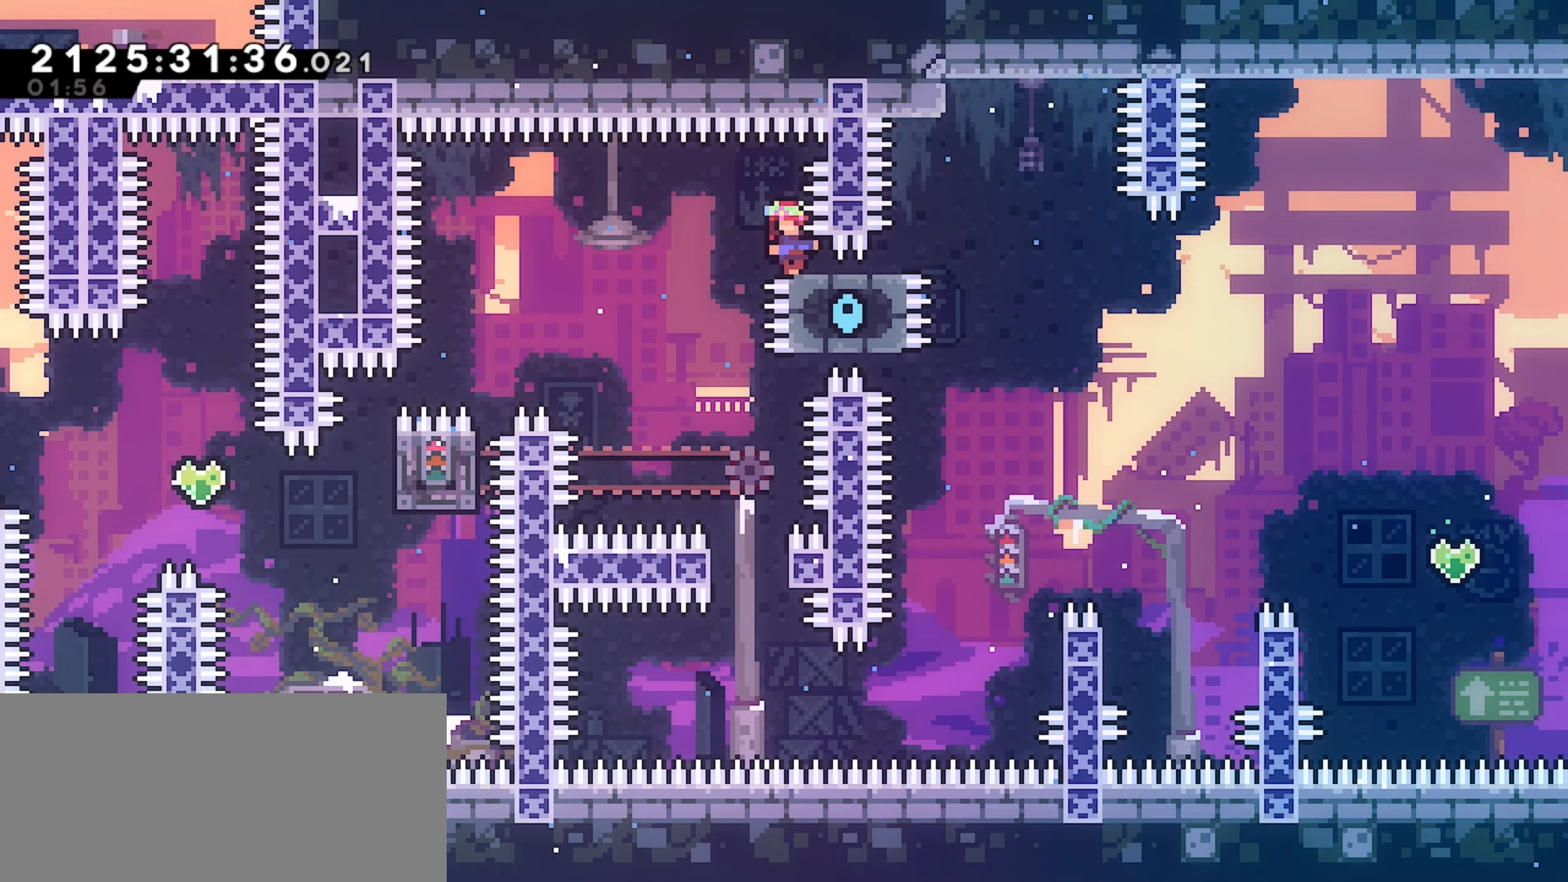
{"keys": [], "events": []}
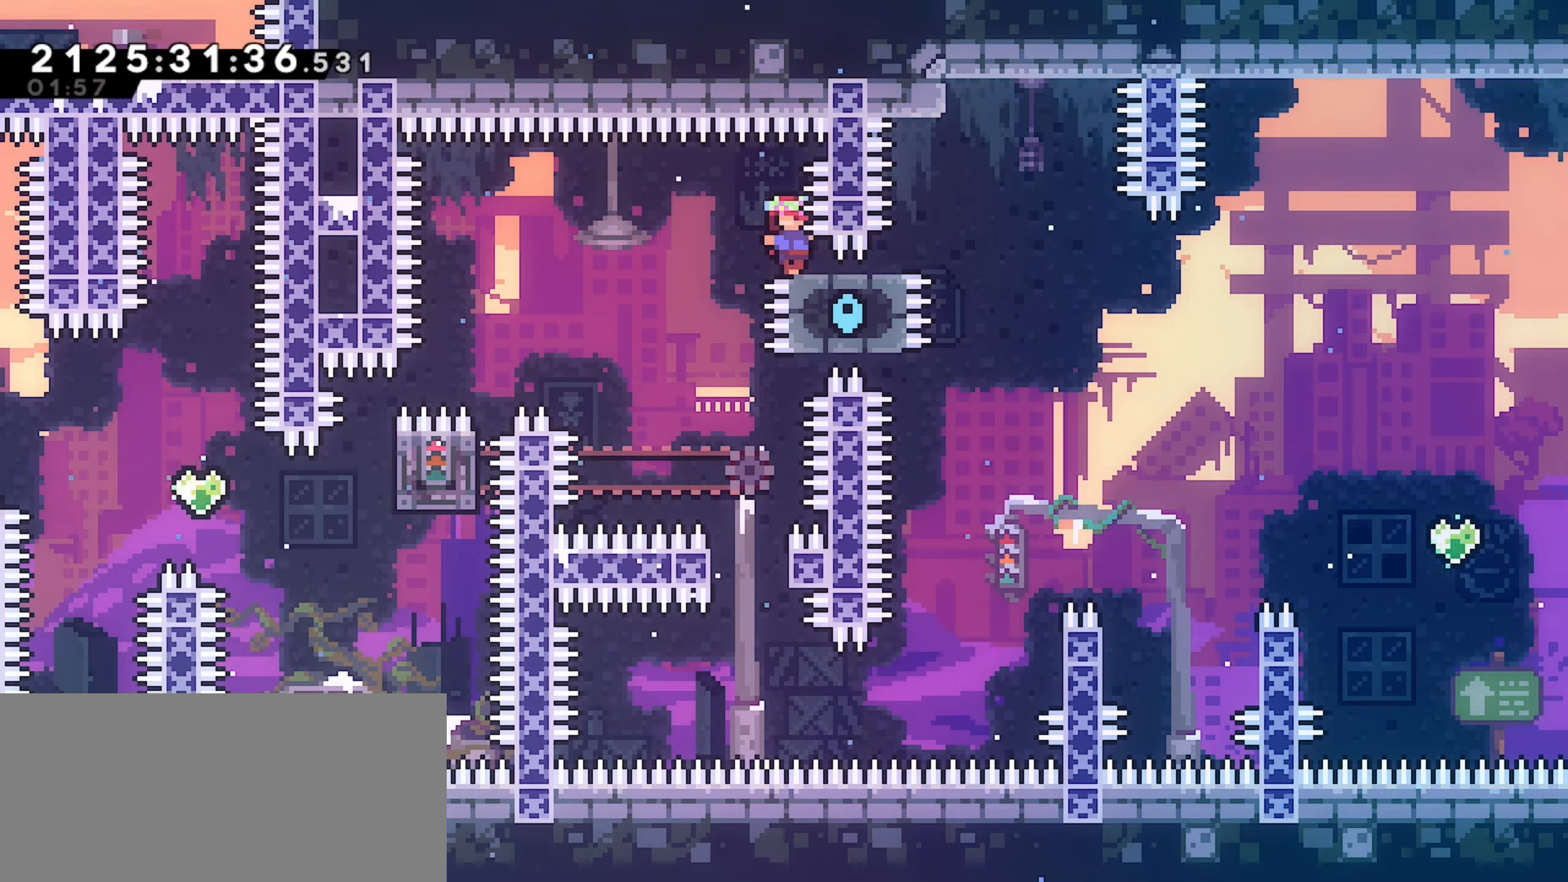
{"keys": [], "events": [[67, "right", "down"], [100, "right", "up"]]}
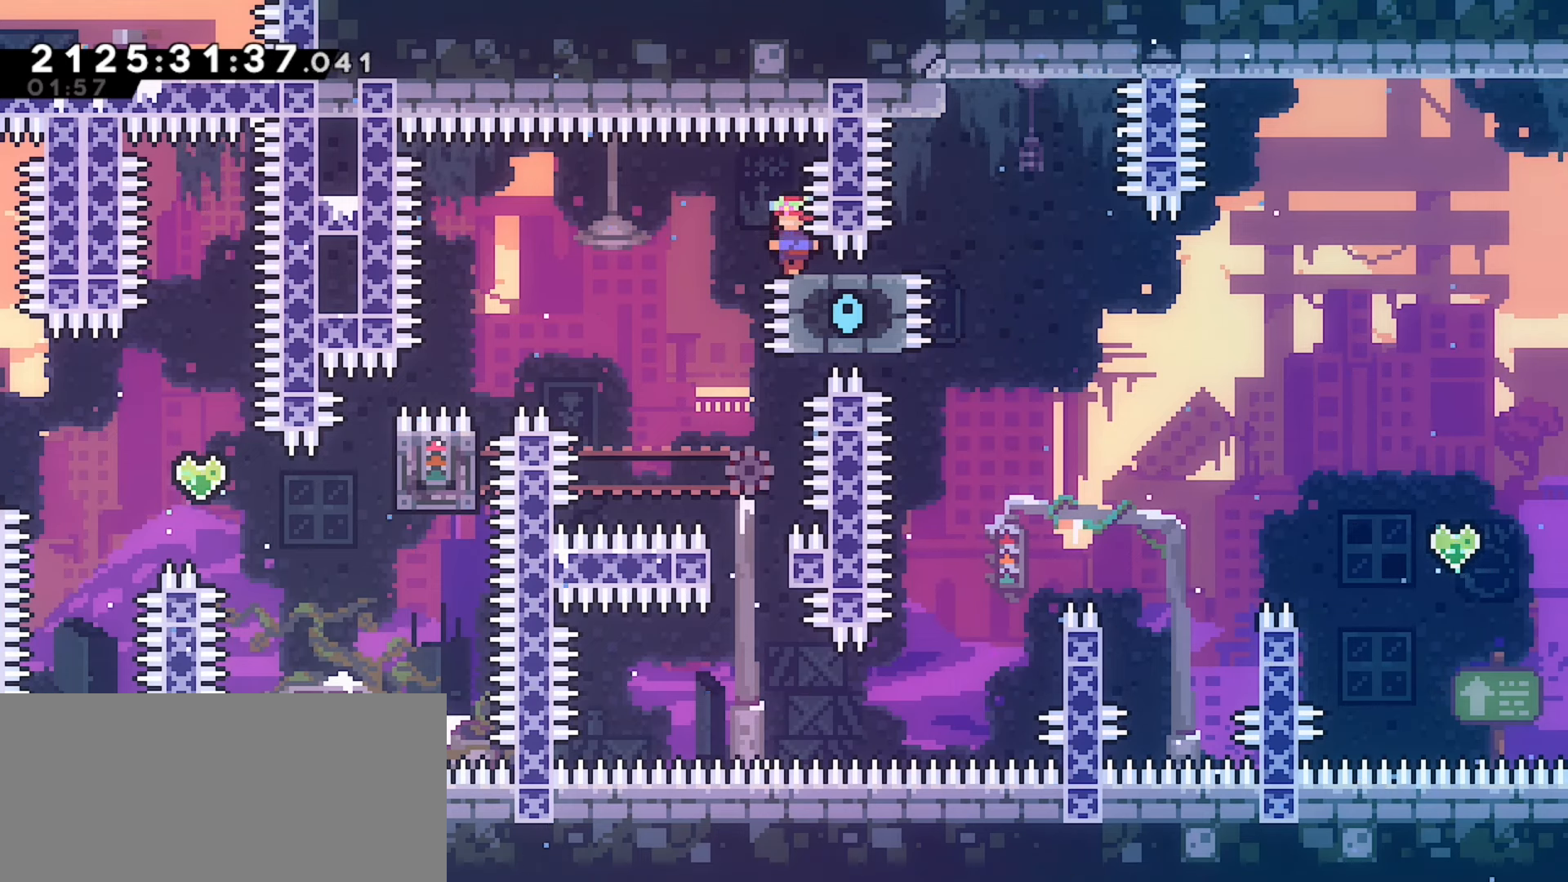
{"keys": [], "events": [[67, "right", "down"], [100, "right", "up"]]}
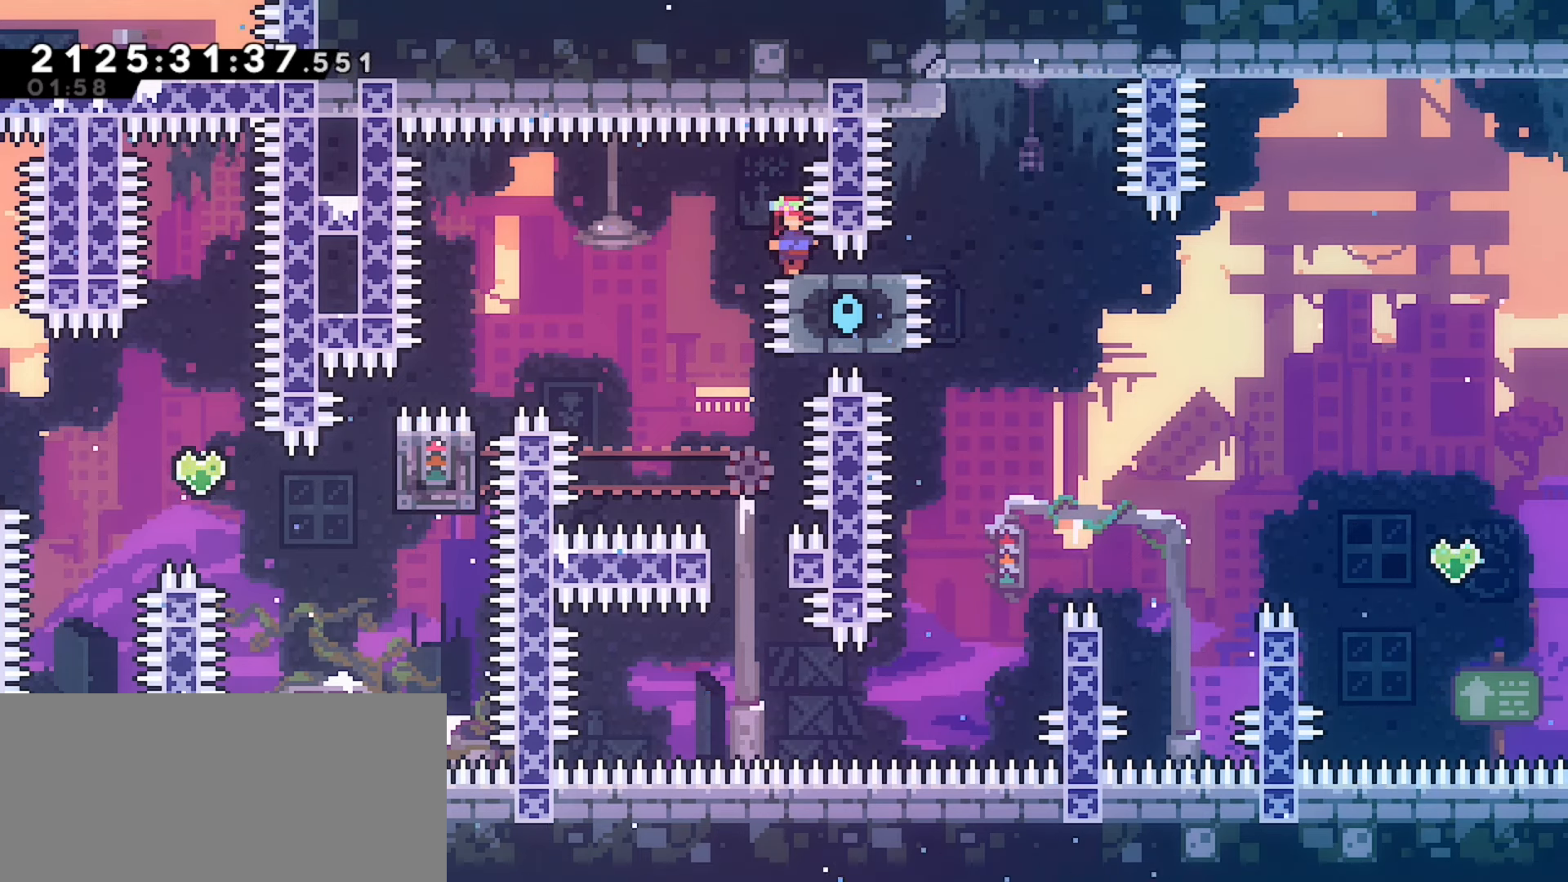
{"keys": [], "events": []}
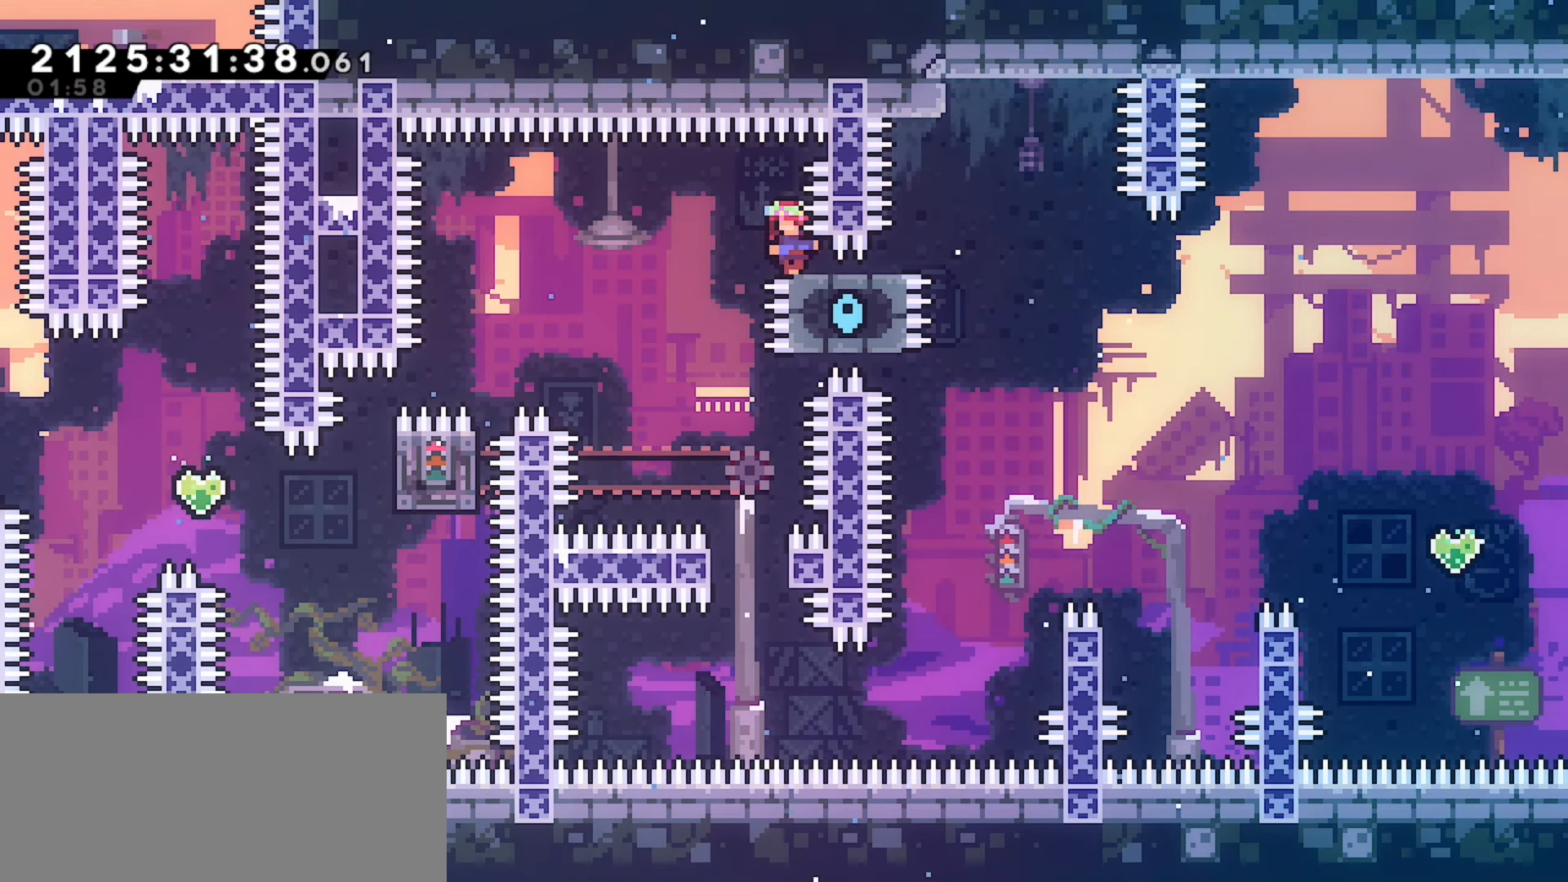
{"keys": [], "events": [[433, "right", "down"], [483, "right", "up"]]}
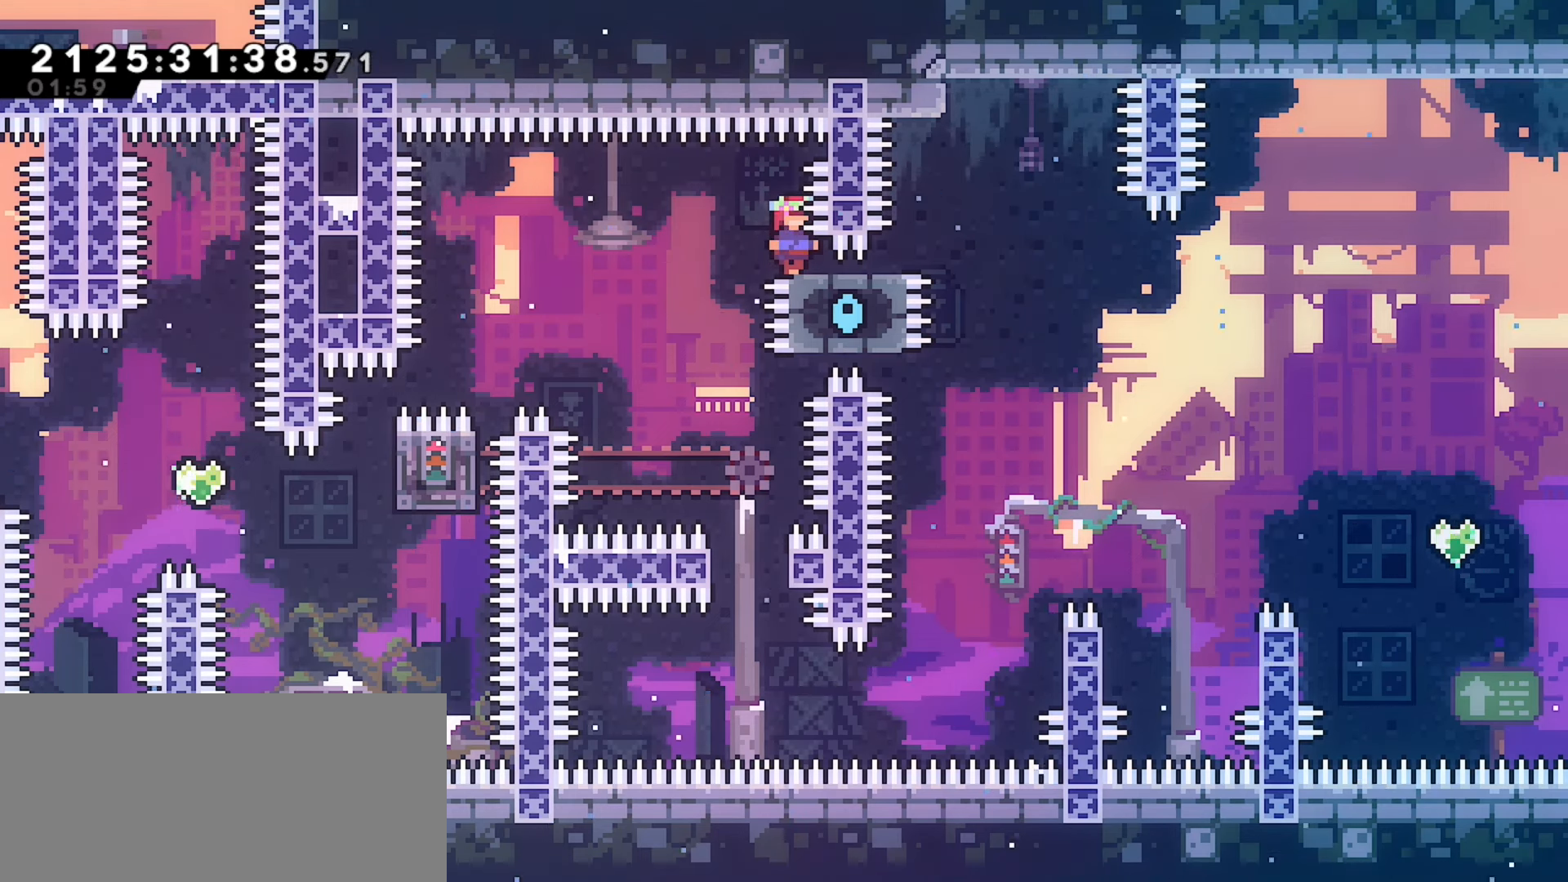
{"keys": [], "events": []}
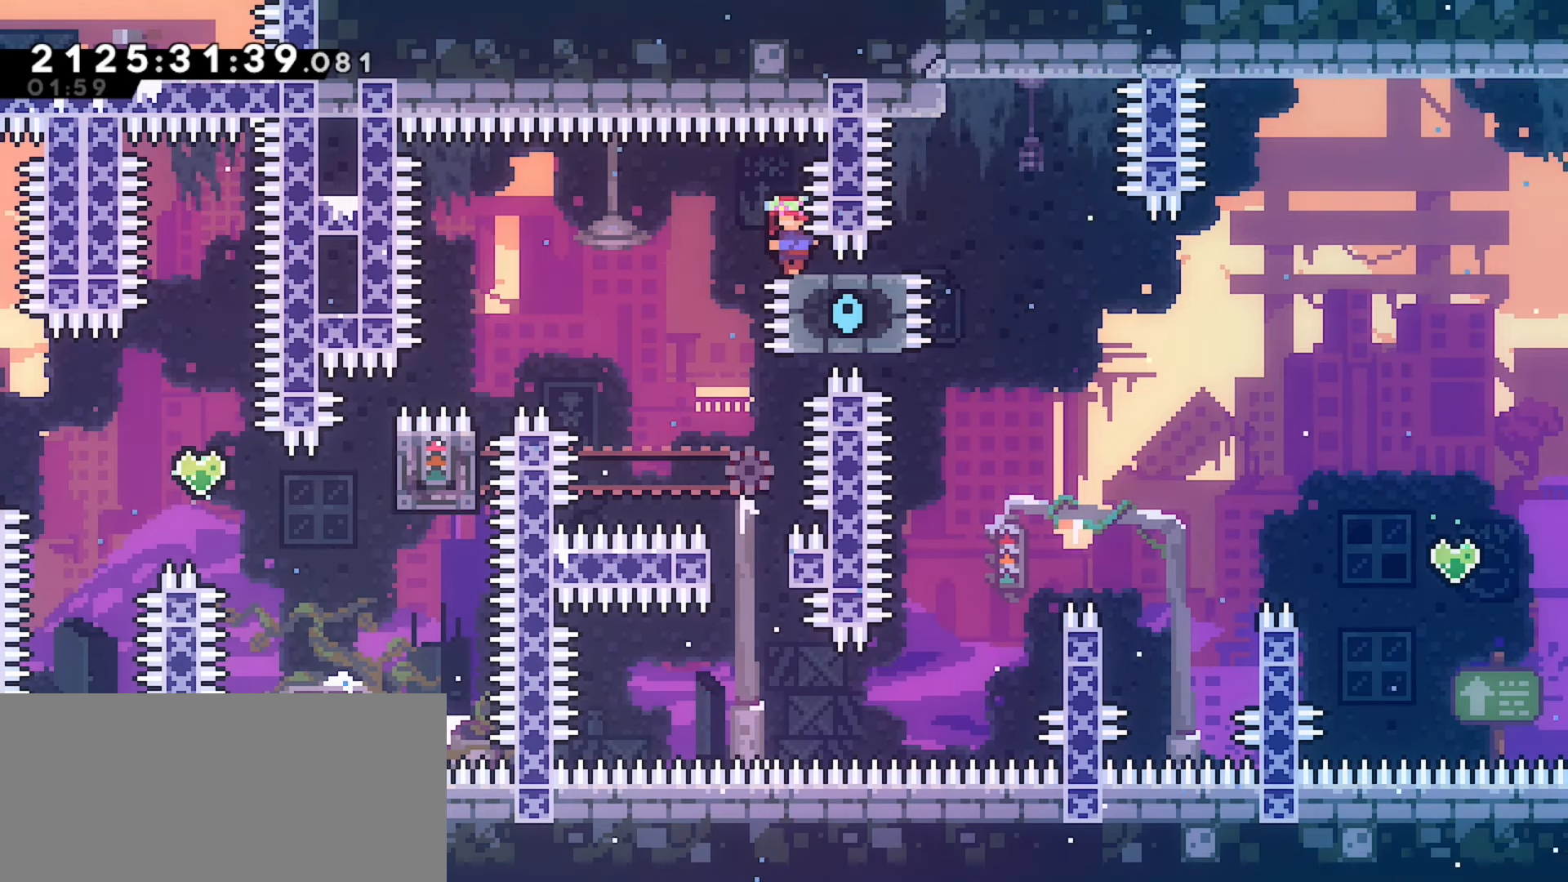
{"keys": [], "events": [[383, "right", "down"], [417, "right", "up"]]}
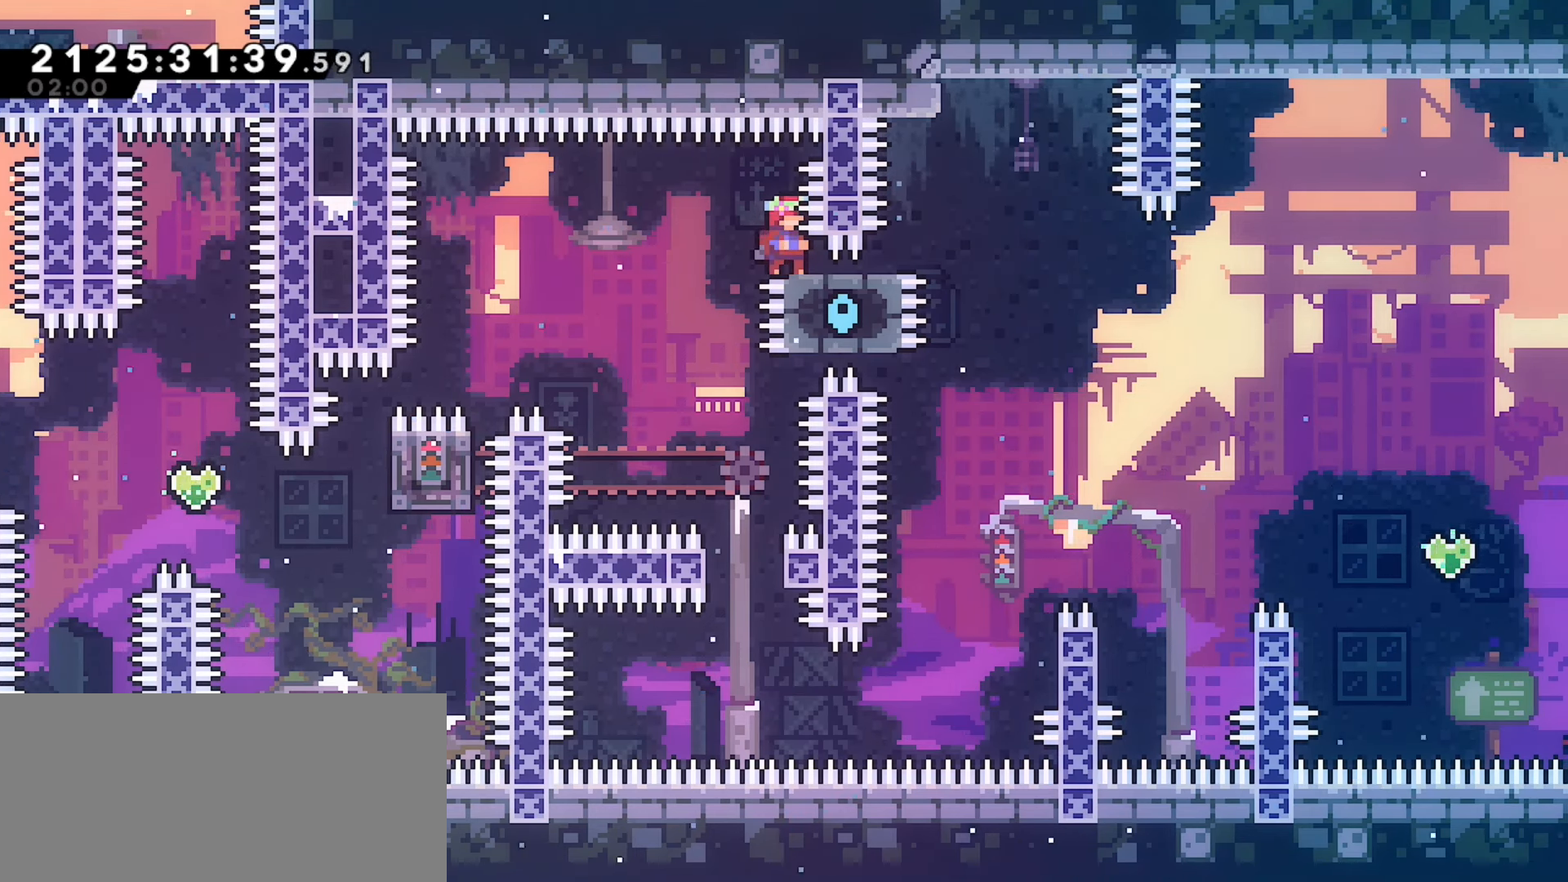
{"keys": [], "events": []}
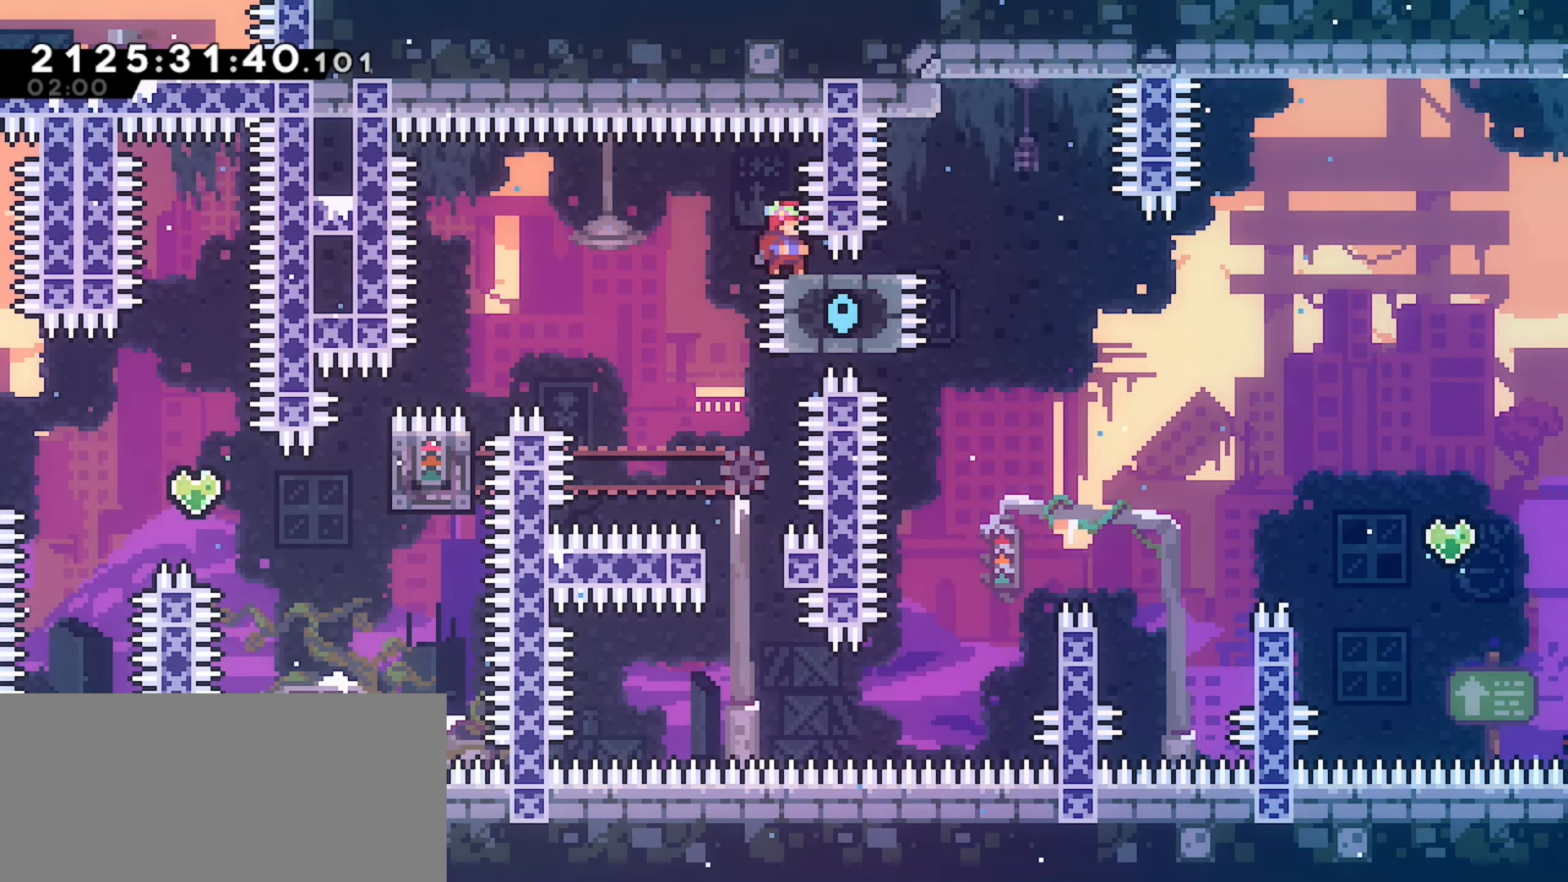
{"keys": ["down"], "events": [[450, "down", "down"]]}
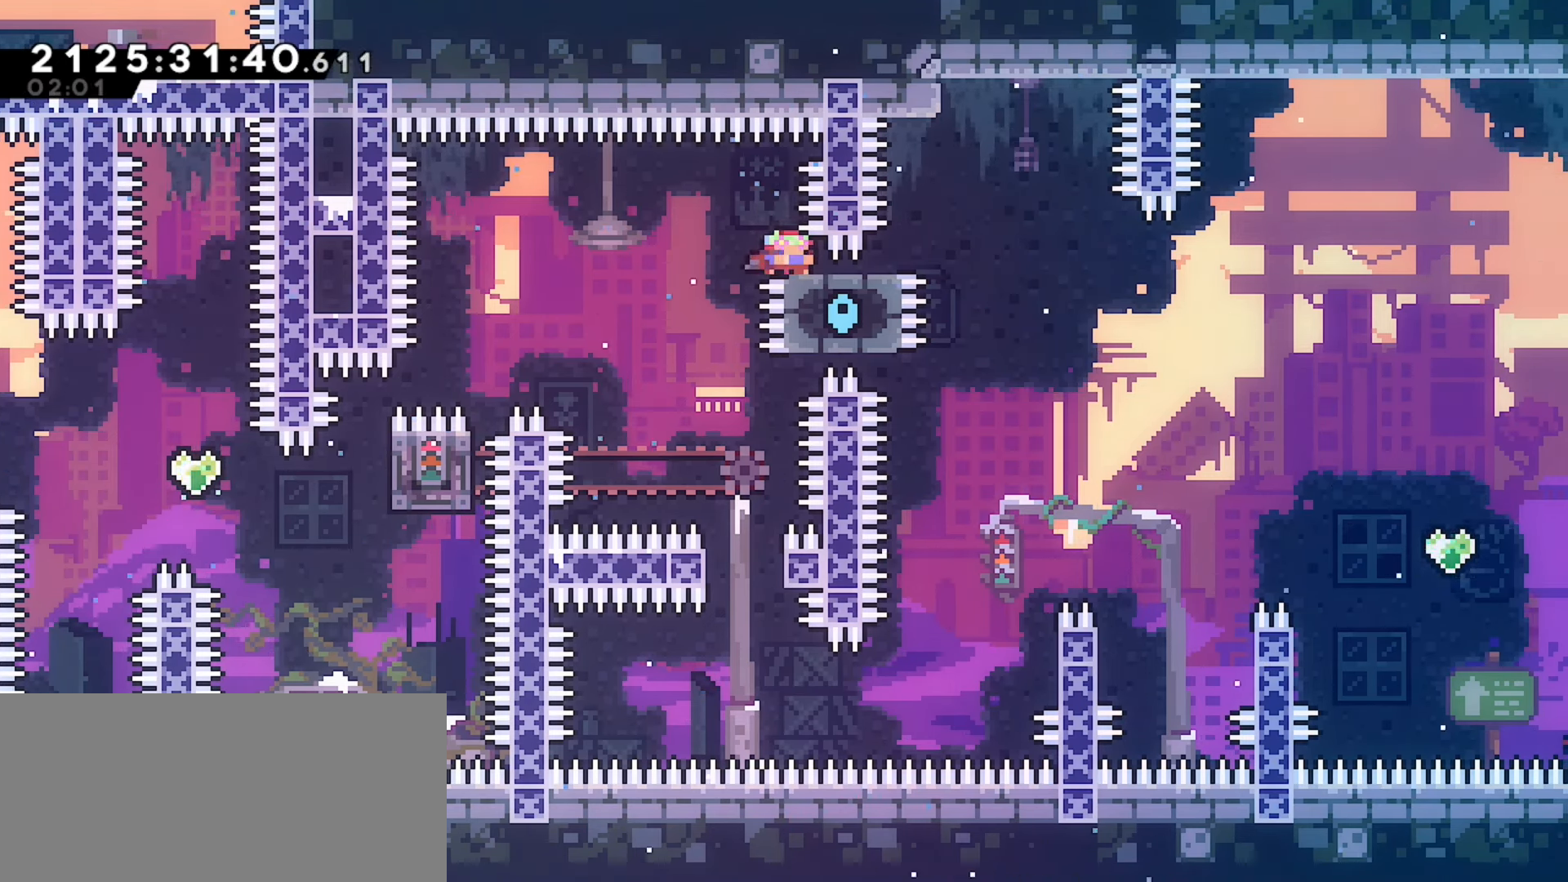
{"keys": [], "events": [[133, "left", "down"], [183, "left", "up"], [367, "down", "up"]]}
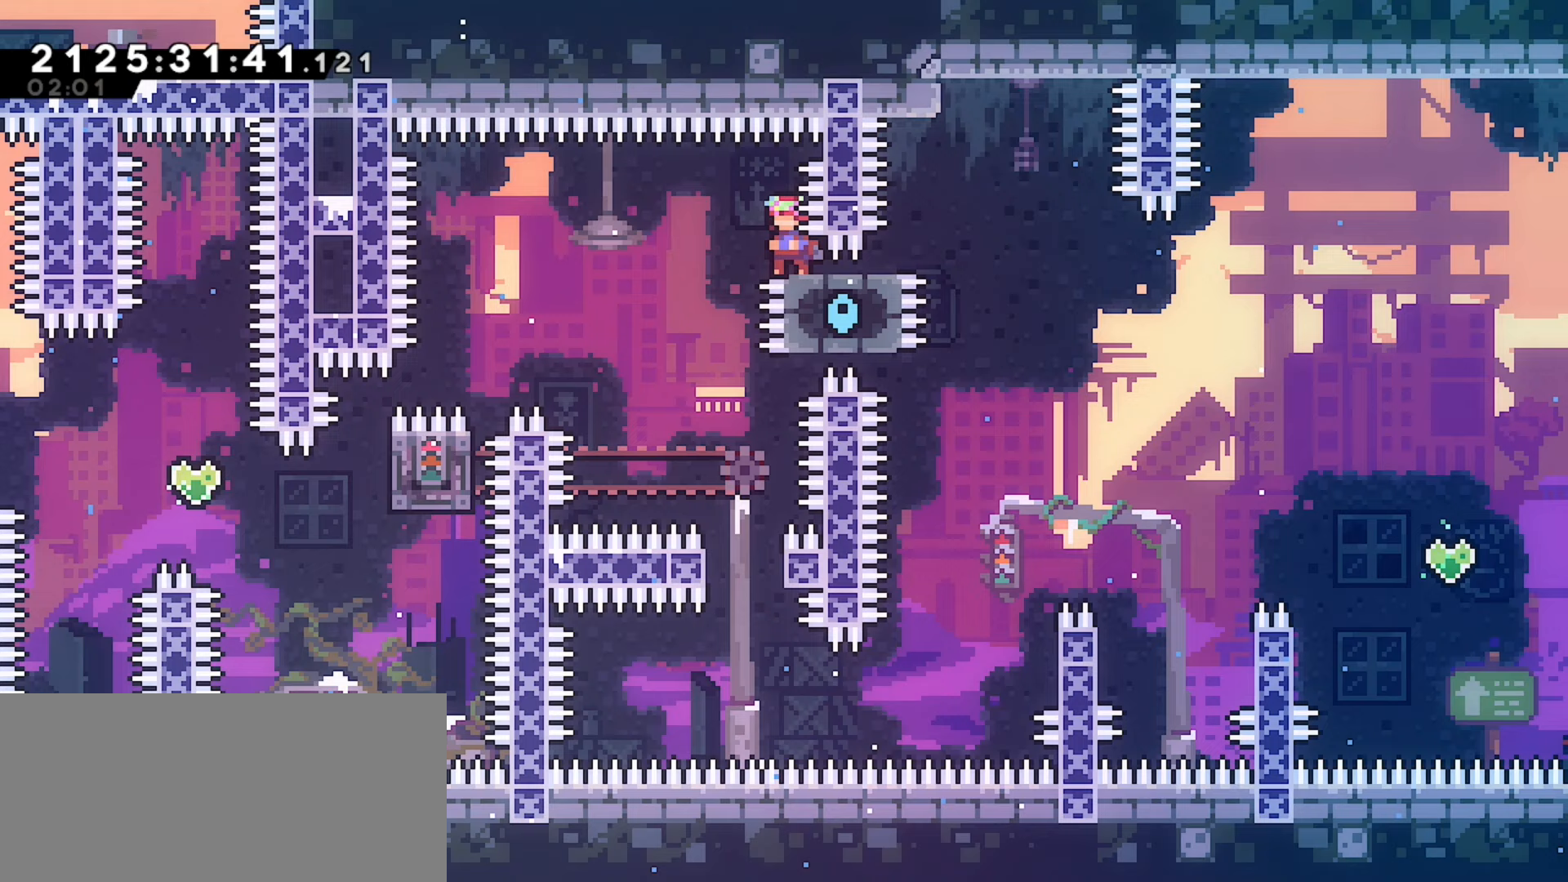
{"keys": [], "events": []}
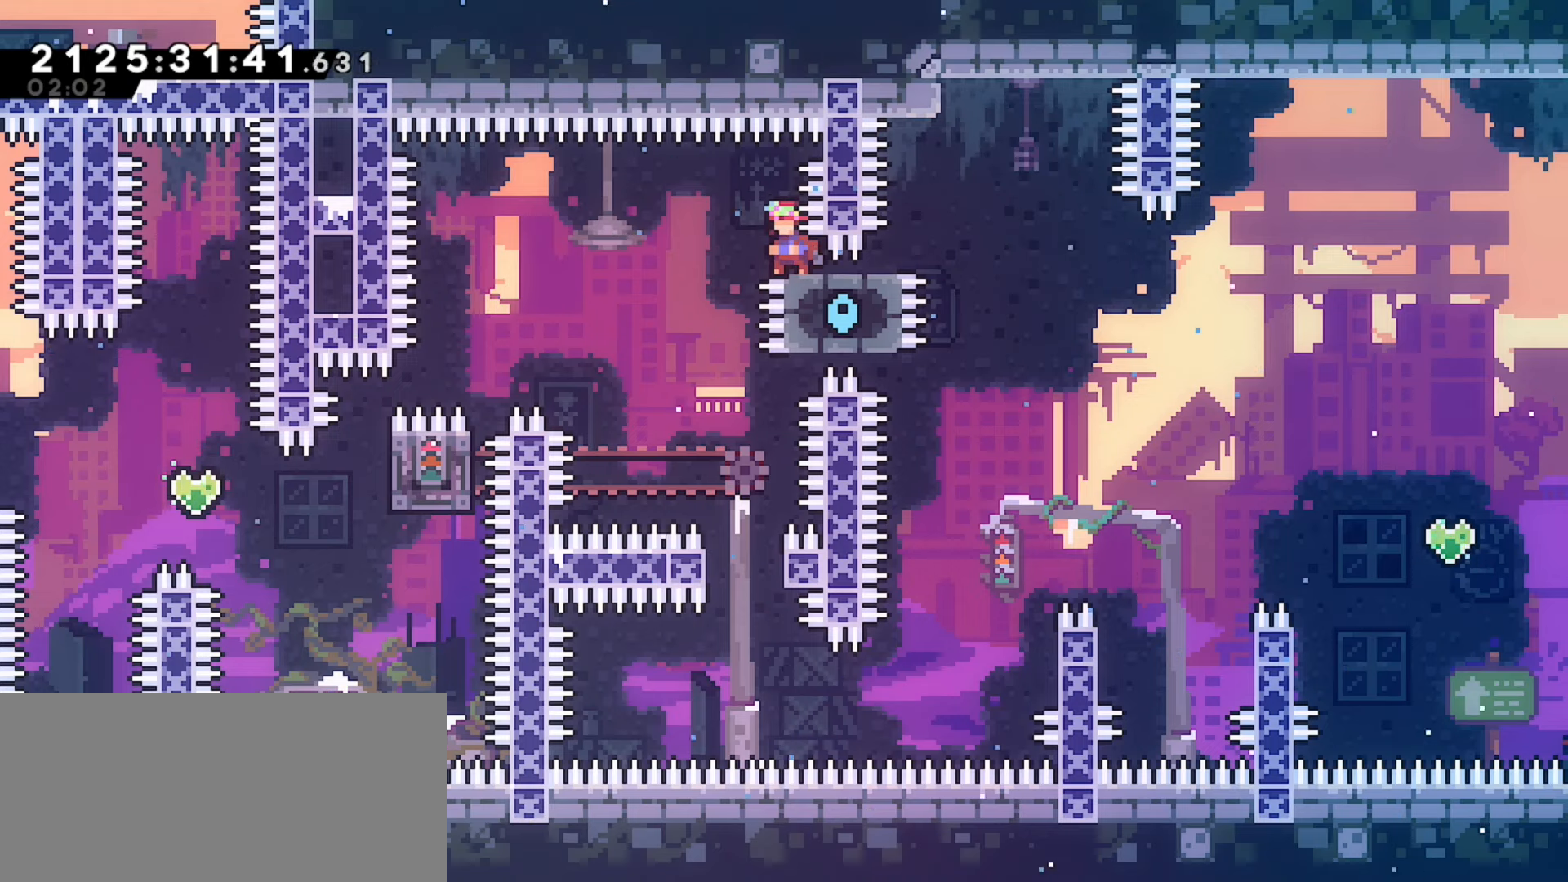
{"keys": [], "events": []}
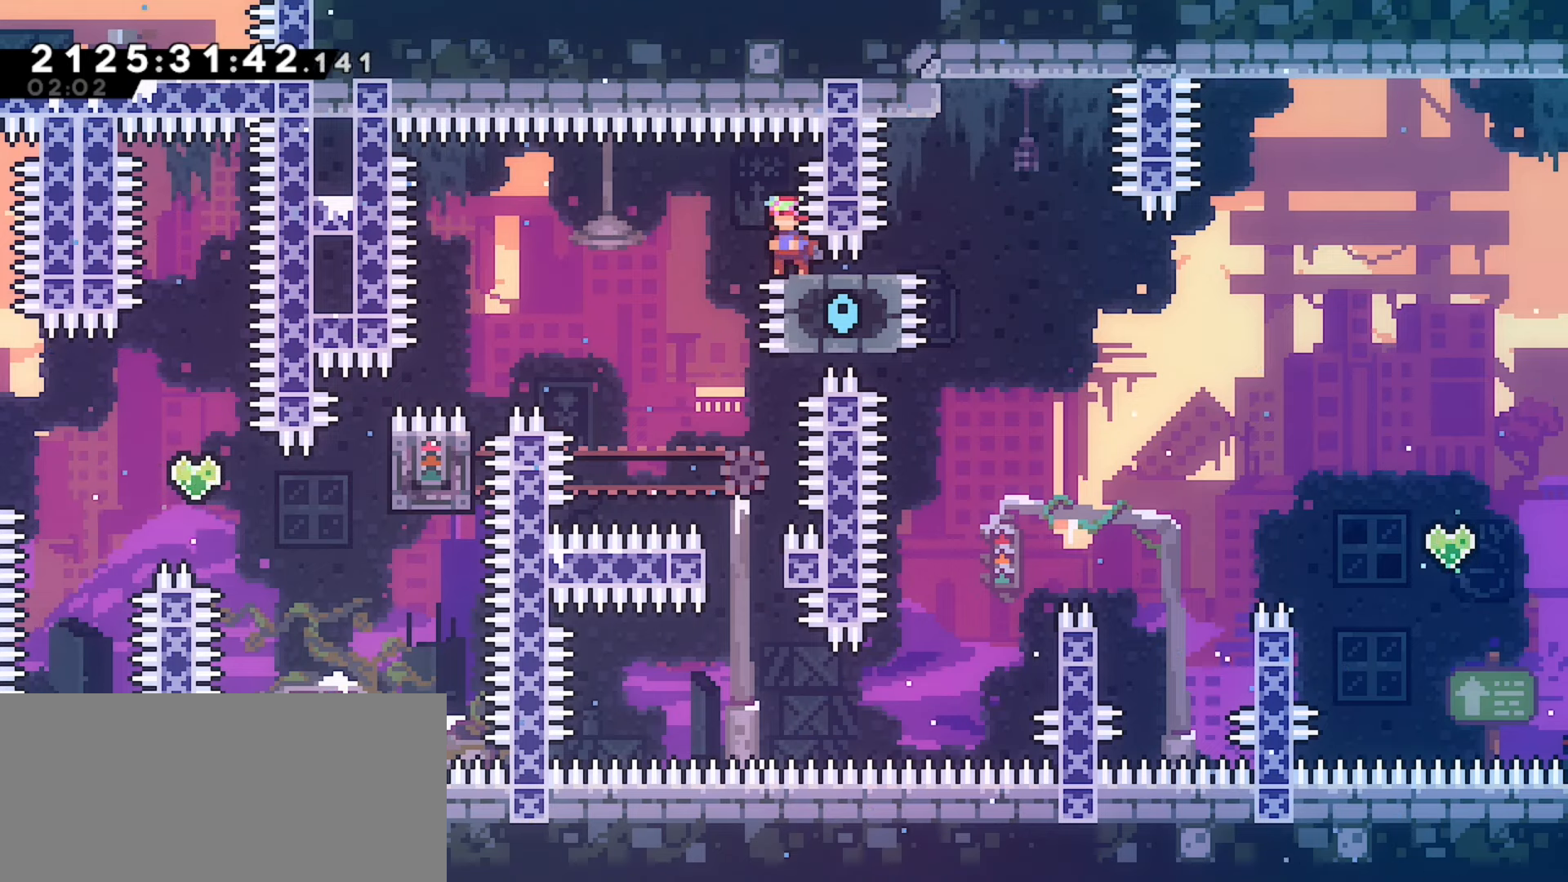
{"keys": [], "events": []}
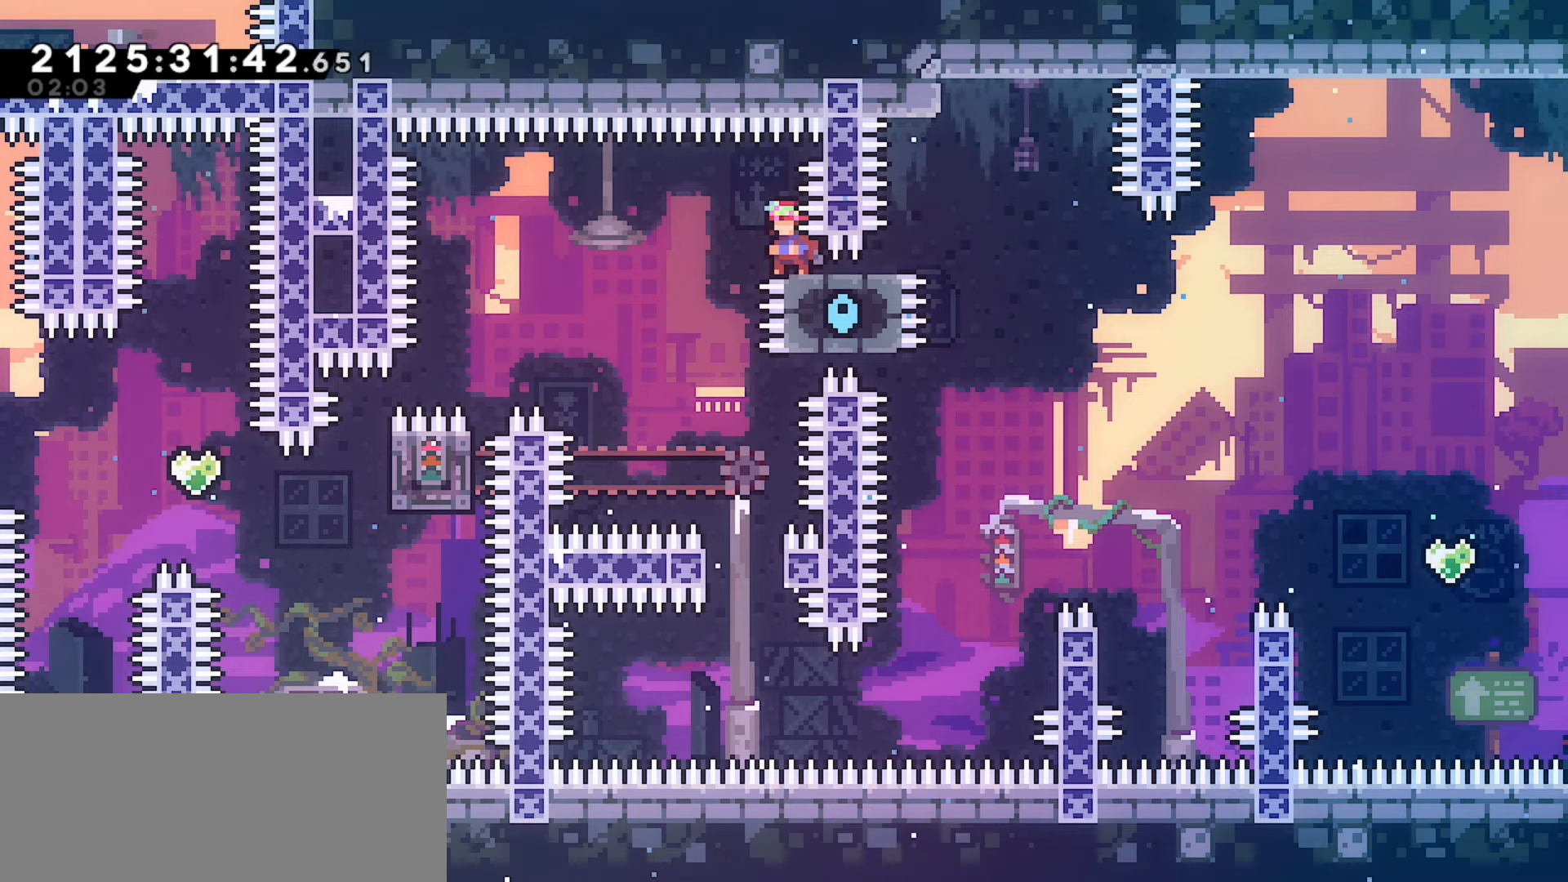
{"keys": [], "events": []}
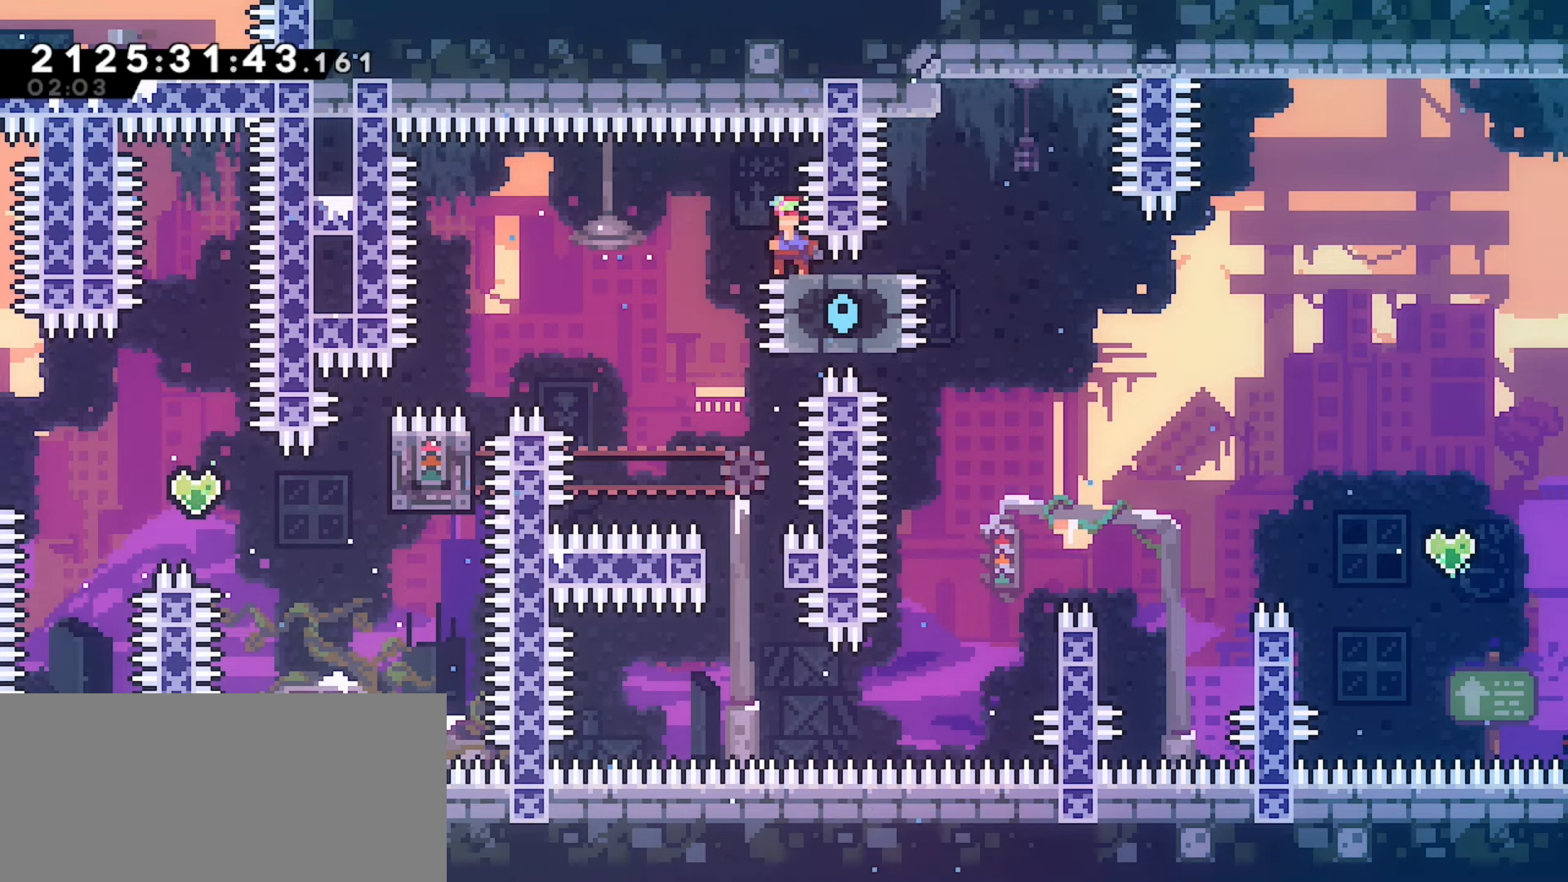
{"keys": [], "events": [[267, "right", "down"], [300, "right", "up"]]}
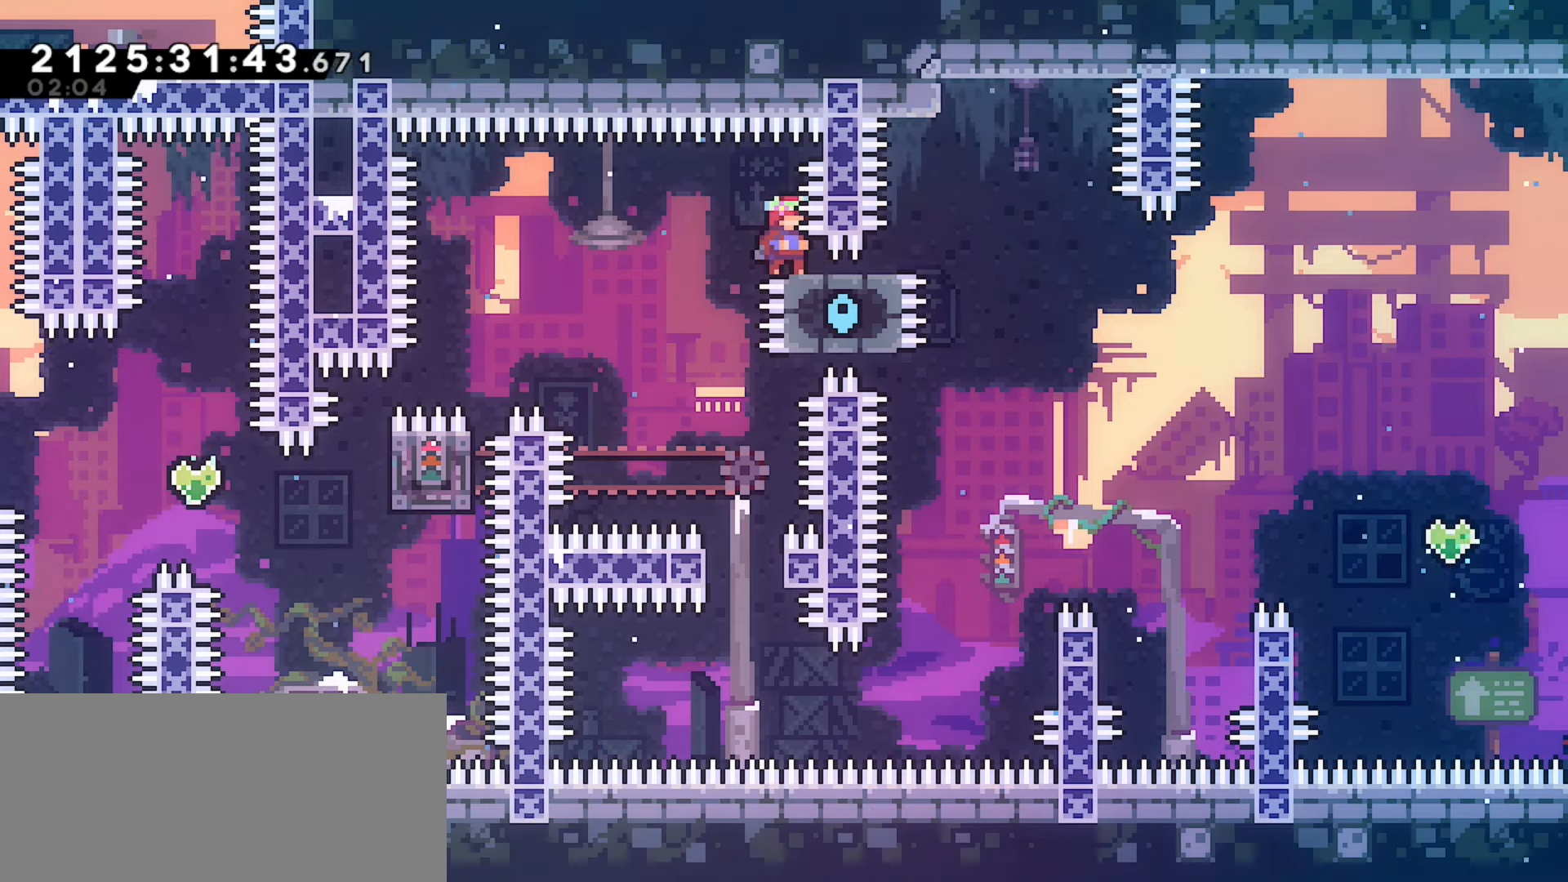
{"keys": [], "events": []}
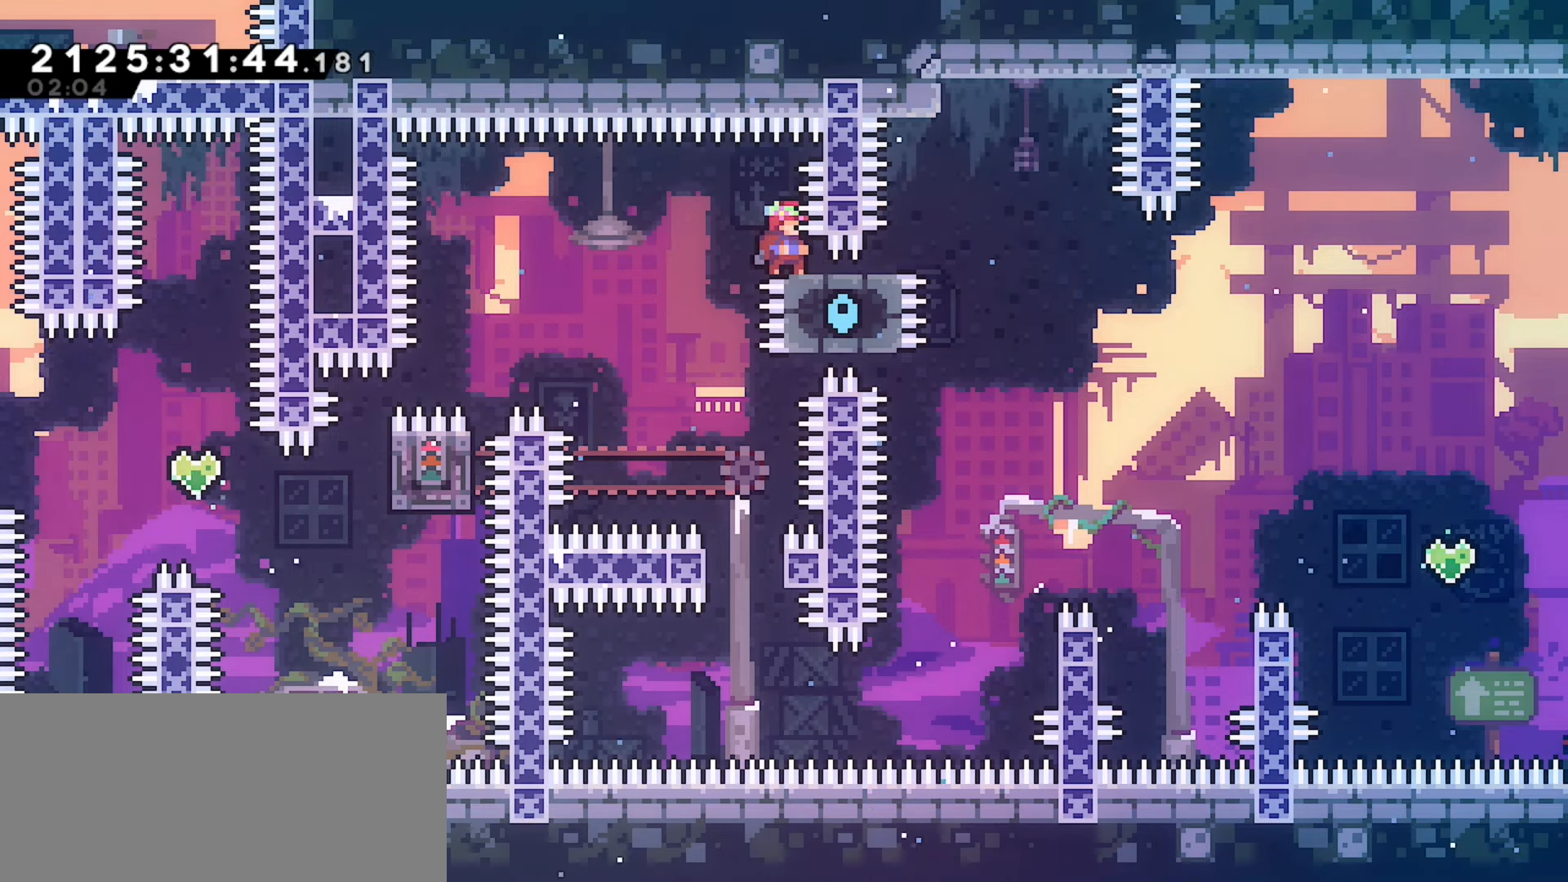
{"keys": ["down"], "events": [[150, "down", "down"], [350, "left", "down"], [417, "left", "up"]]}
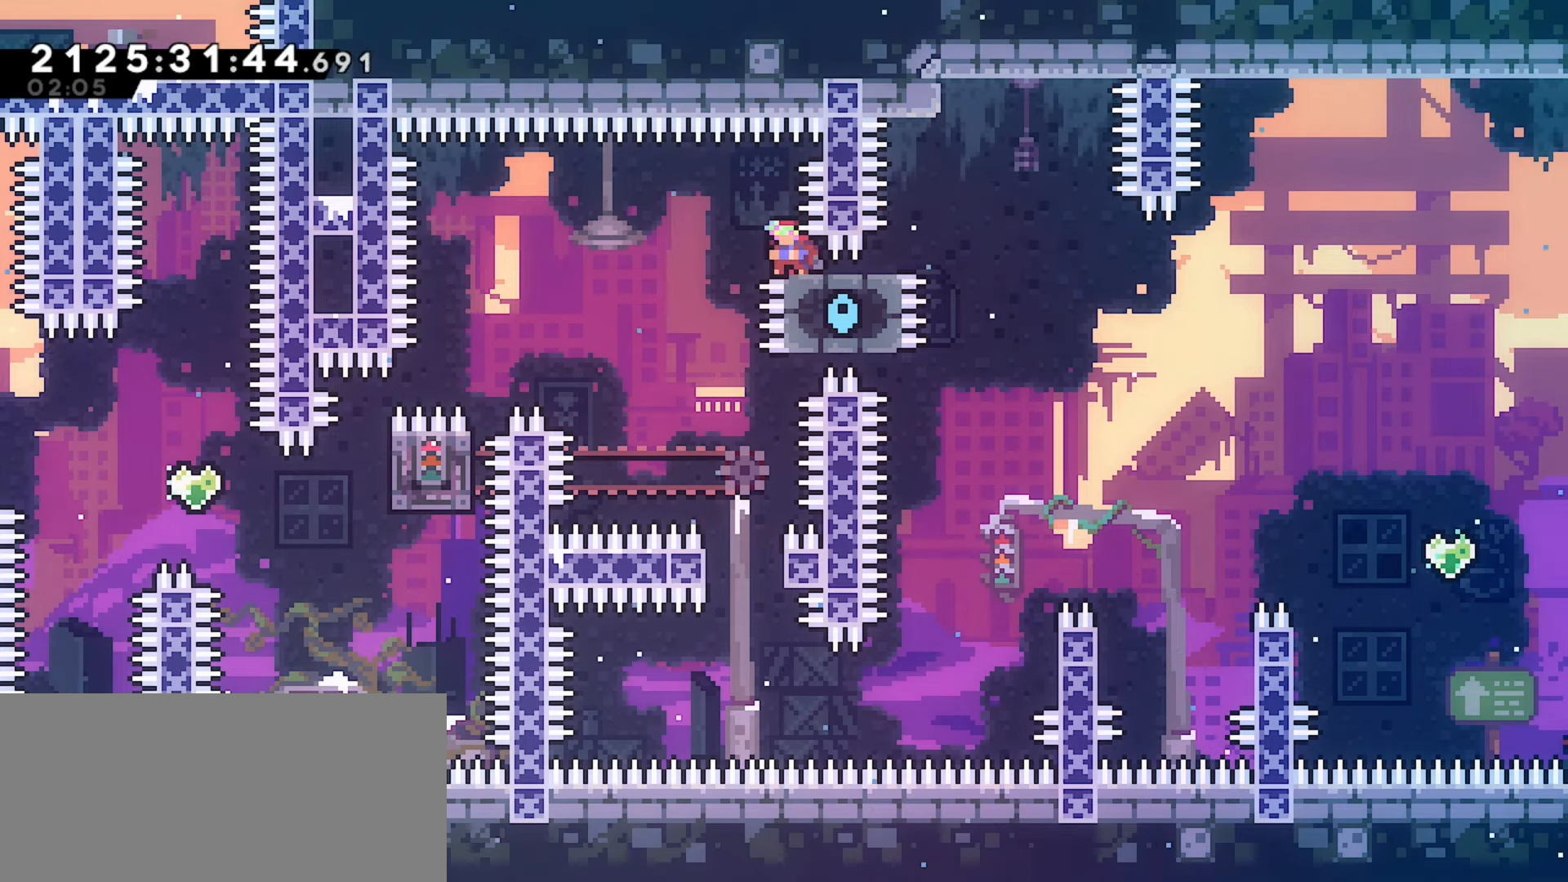
{"keys": ["grab"], "events": [[150, "down", "up"], [350, "grab", "down"]]}
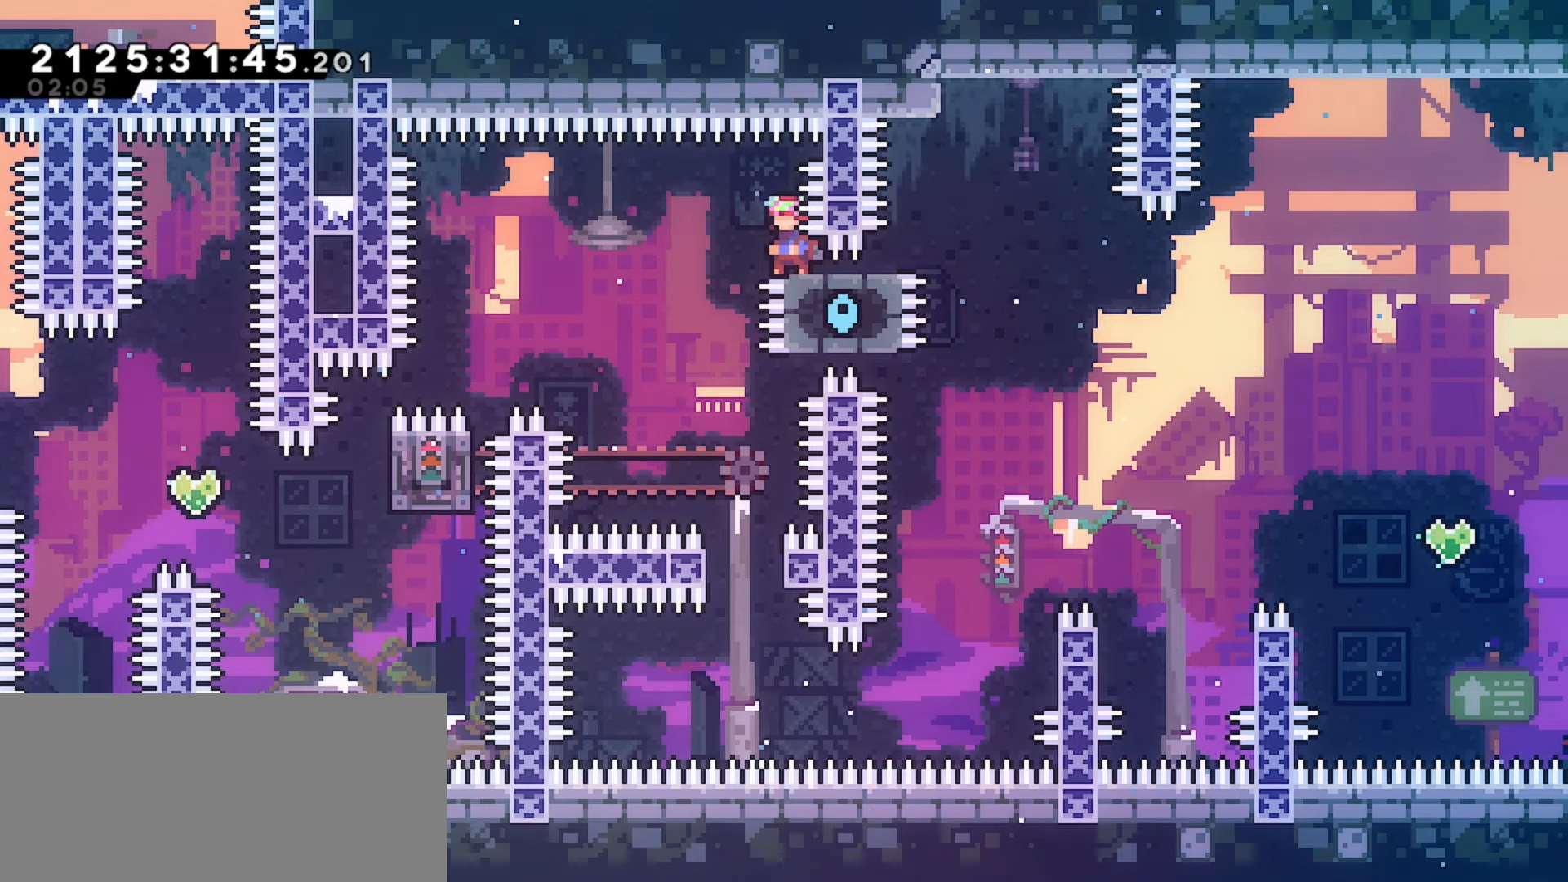
{"keys": ["grab"], "events": [[33, "dash", "down"], [183, "dash", "up"]]}
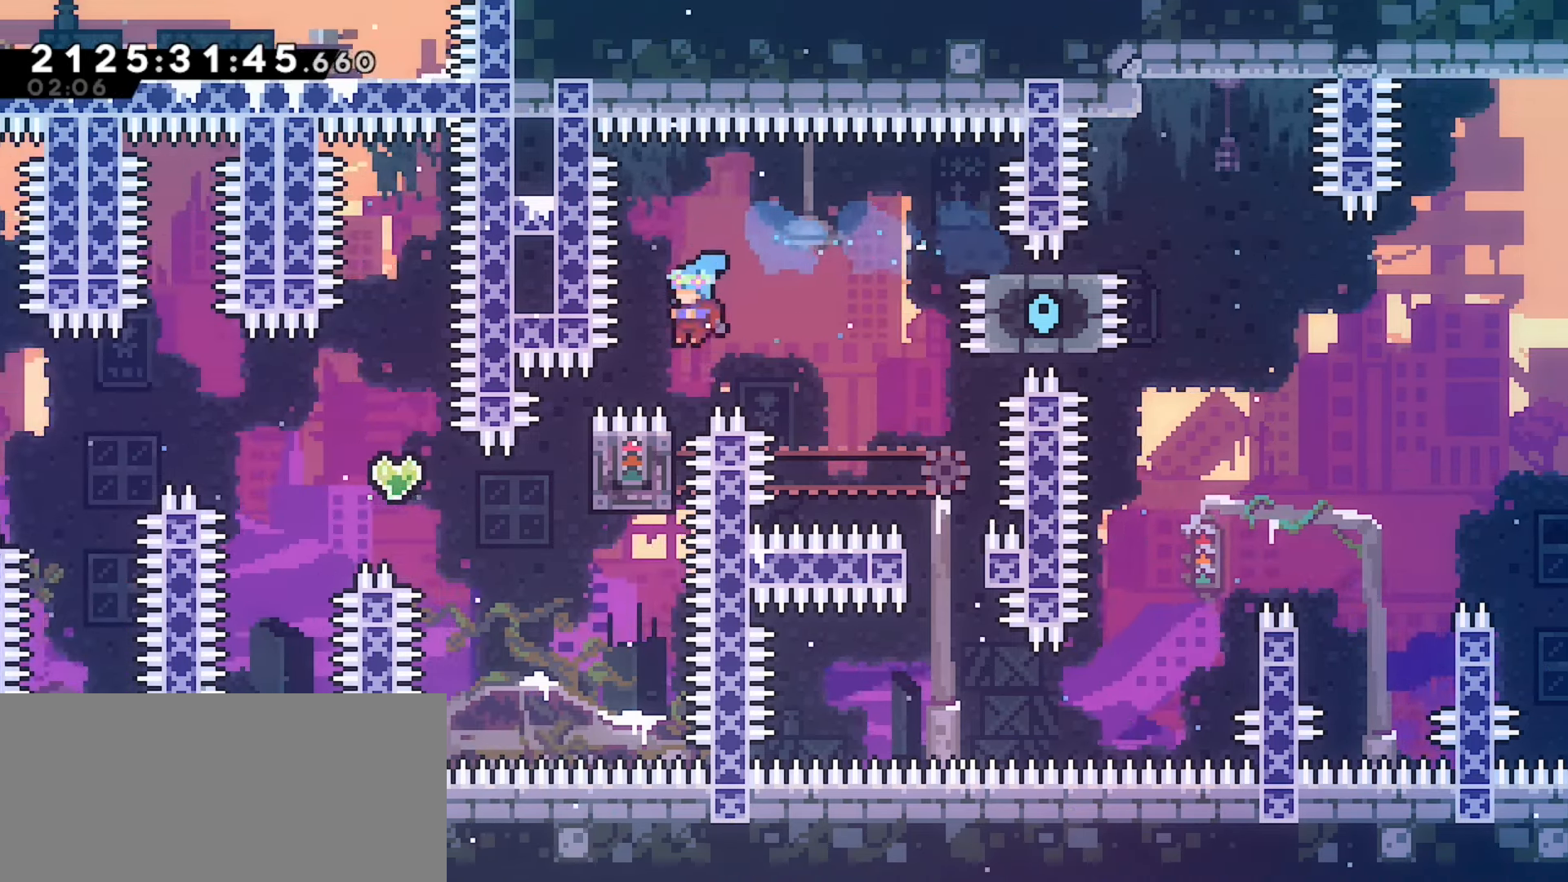
{"keys": ["grab", "jump"], "events": [[117, "jump", "down"], [200, "right", "down"], [400, "right", "up"]]}
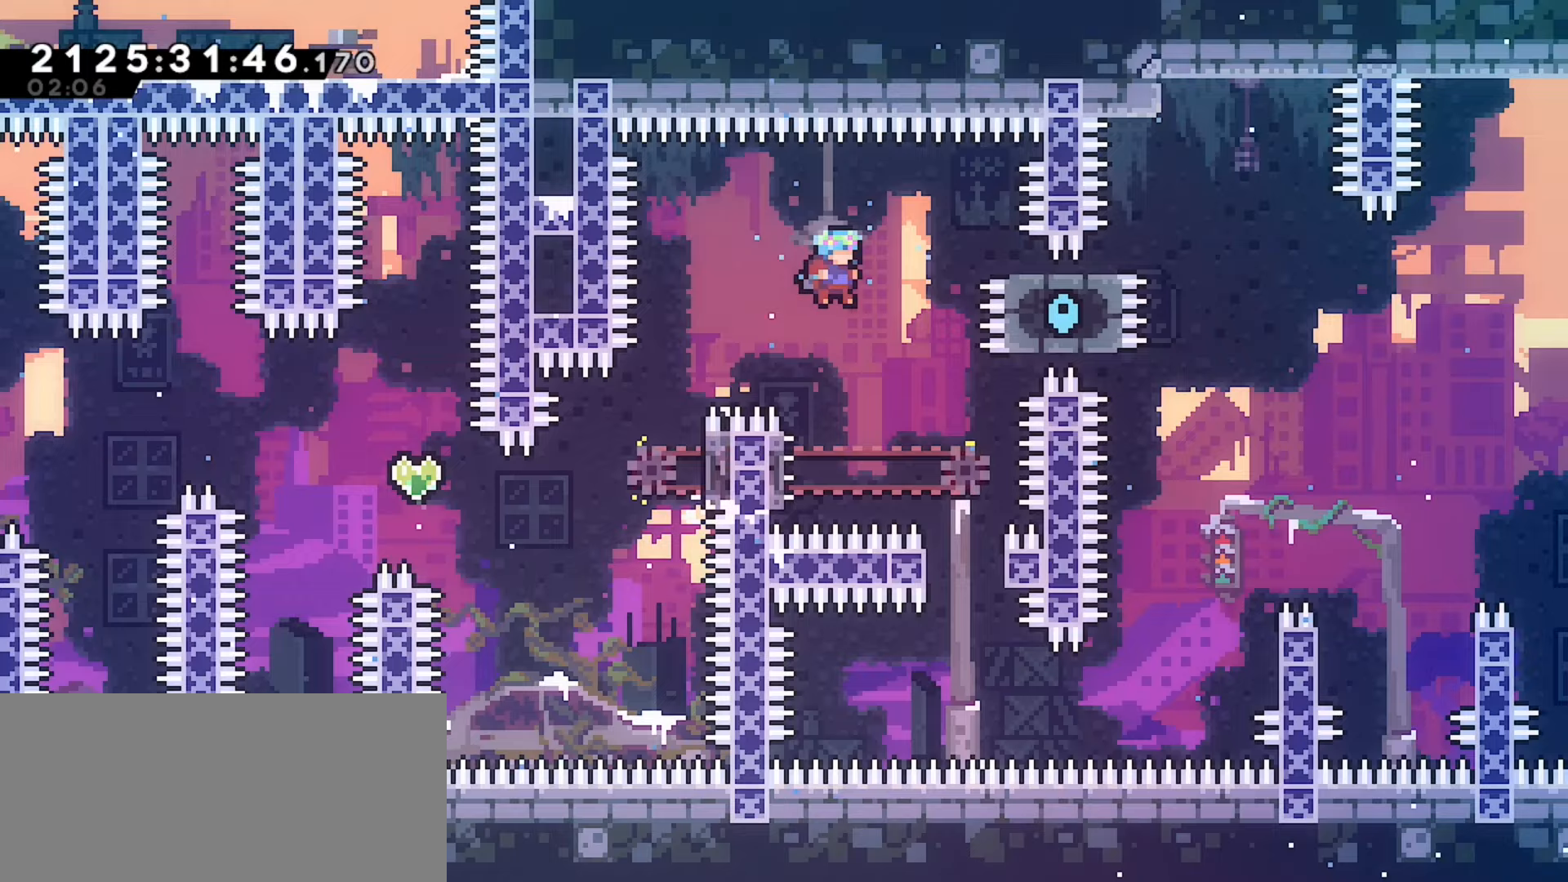
{"keys": ["grab"], "events": [[133, "right", "down"], [467, "jump", "up"], [500, "right", "up"]]}
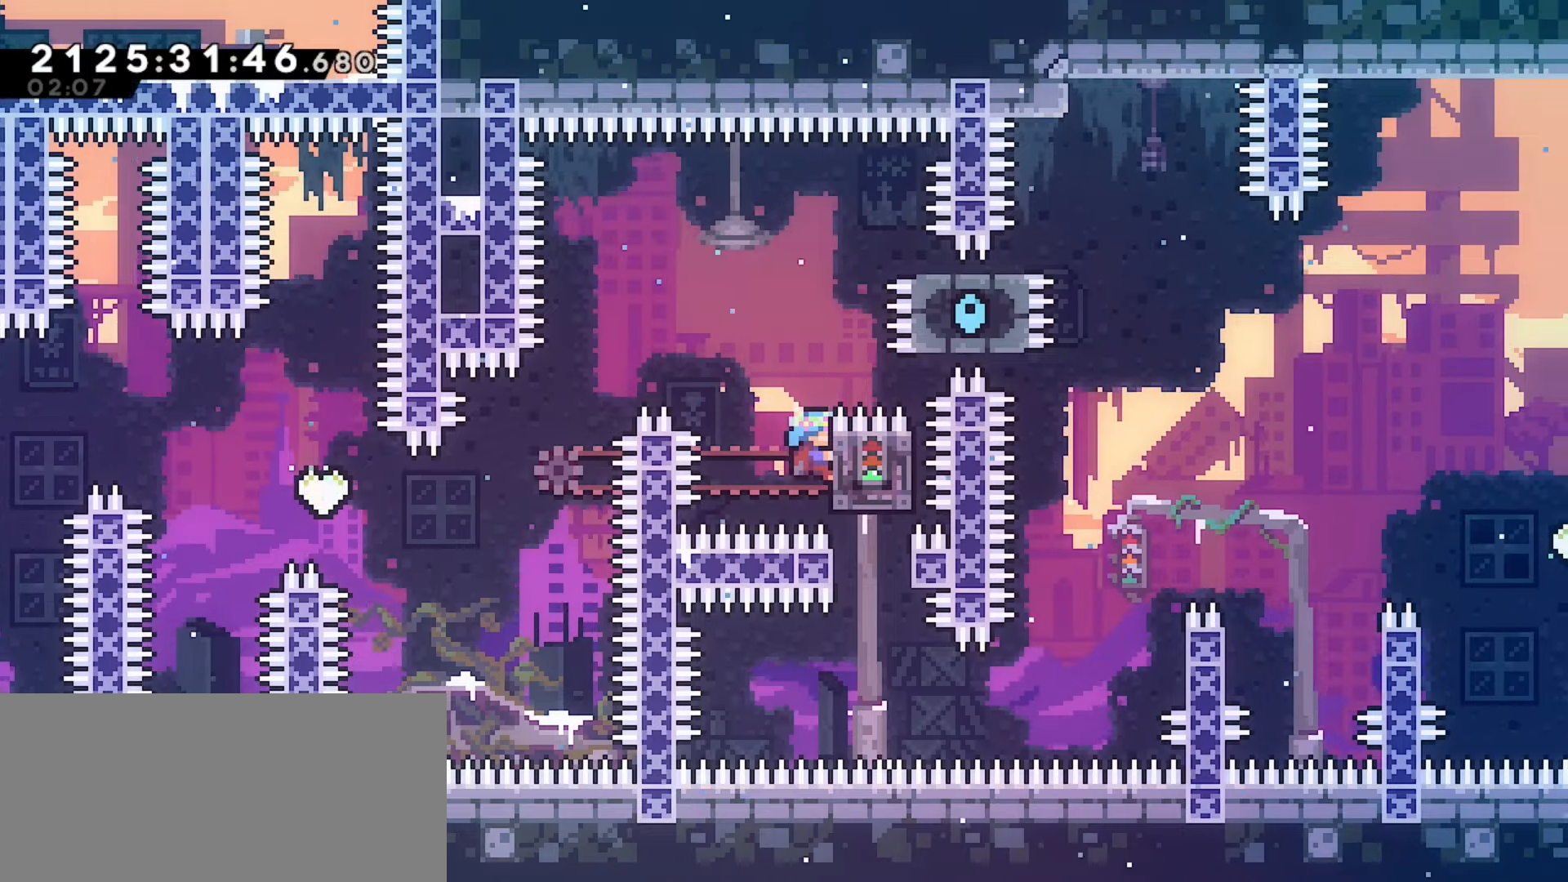
{"keys": ["grab"], "events": [[50, "up", "down"], [283, "up", "up"]]}
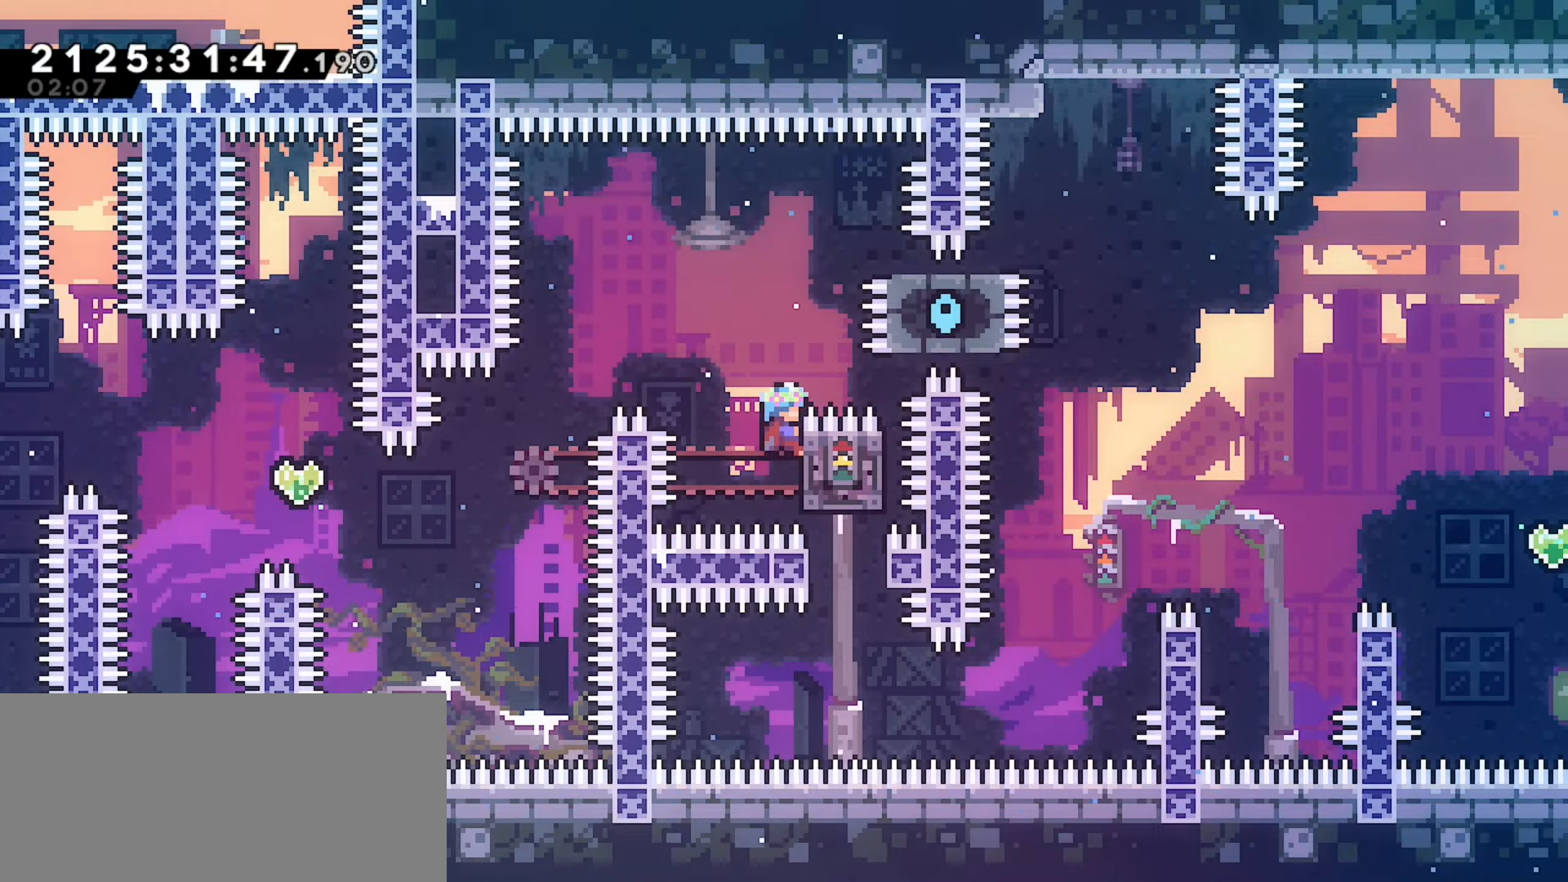
{"keys": ["grab"], "events": []}
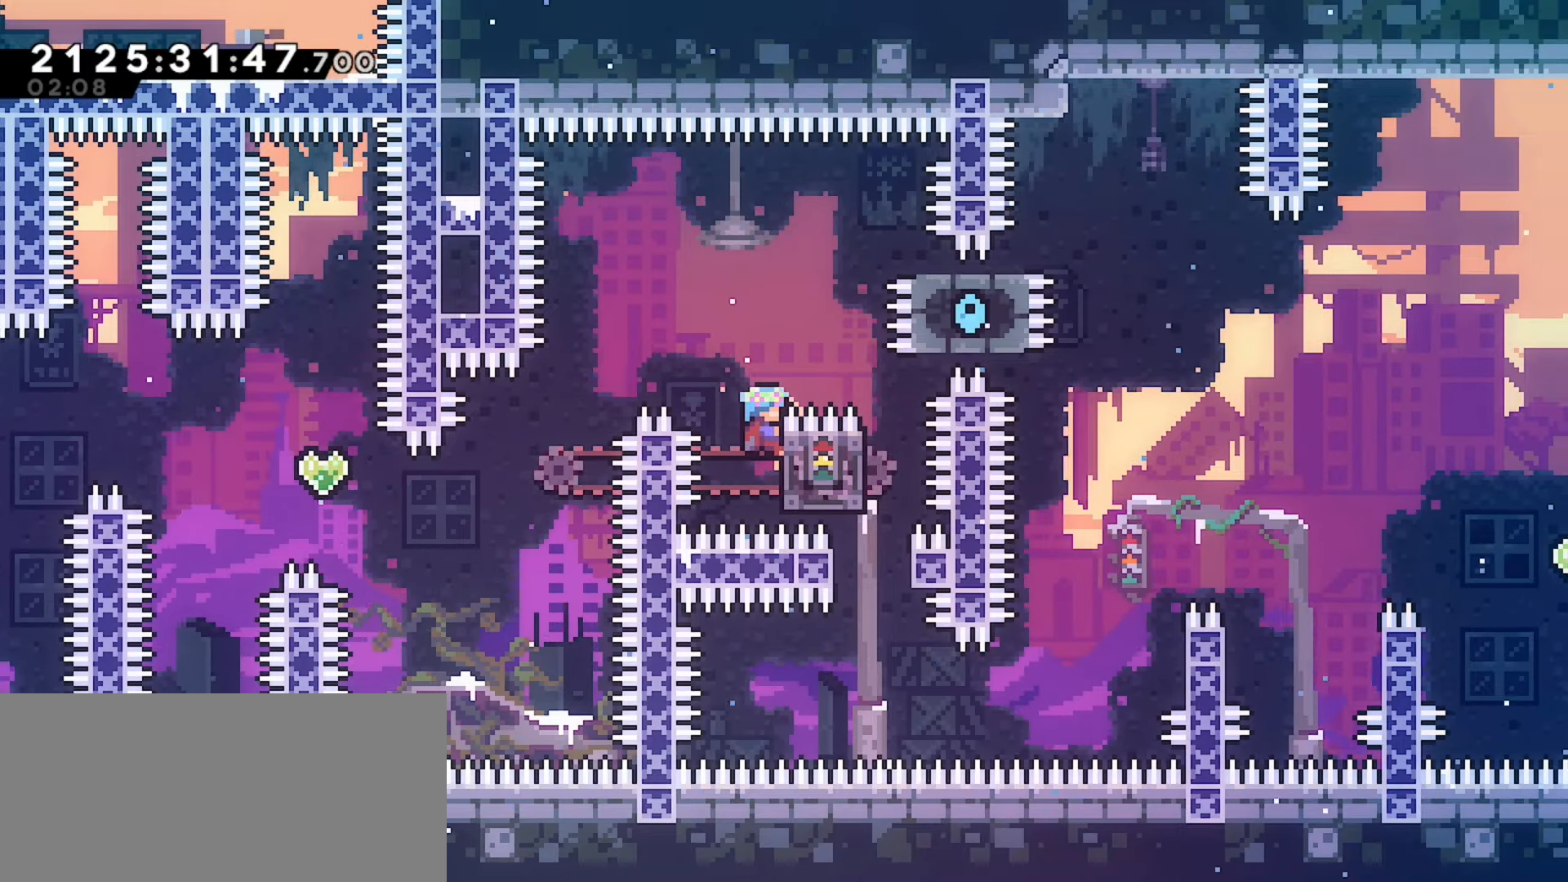
{"keys": ["grab", "jump"], "events": [[150, "jump", "down"], [233, "left", "down"], [467, "left", "up"]]}
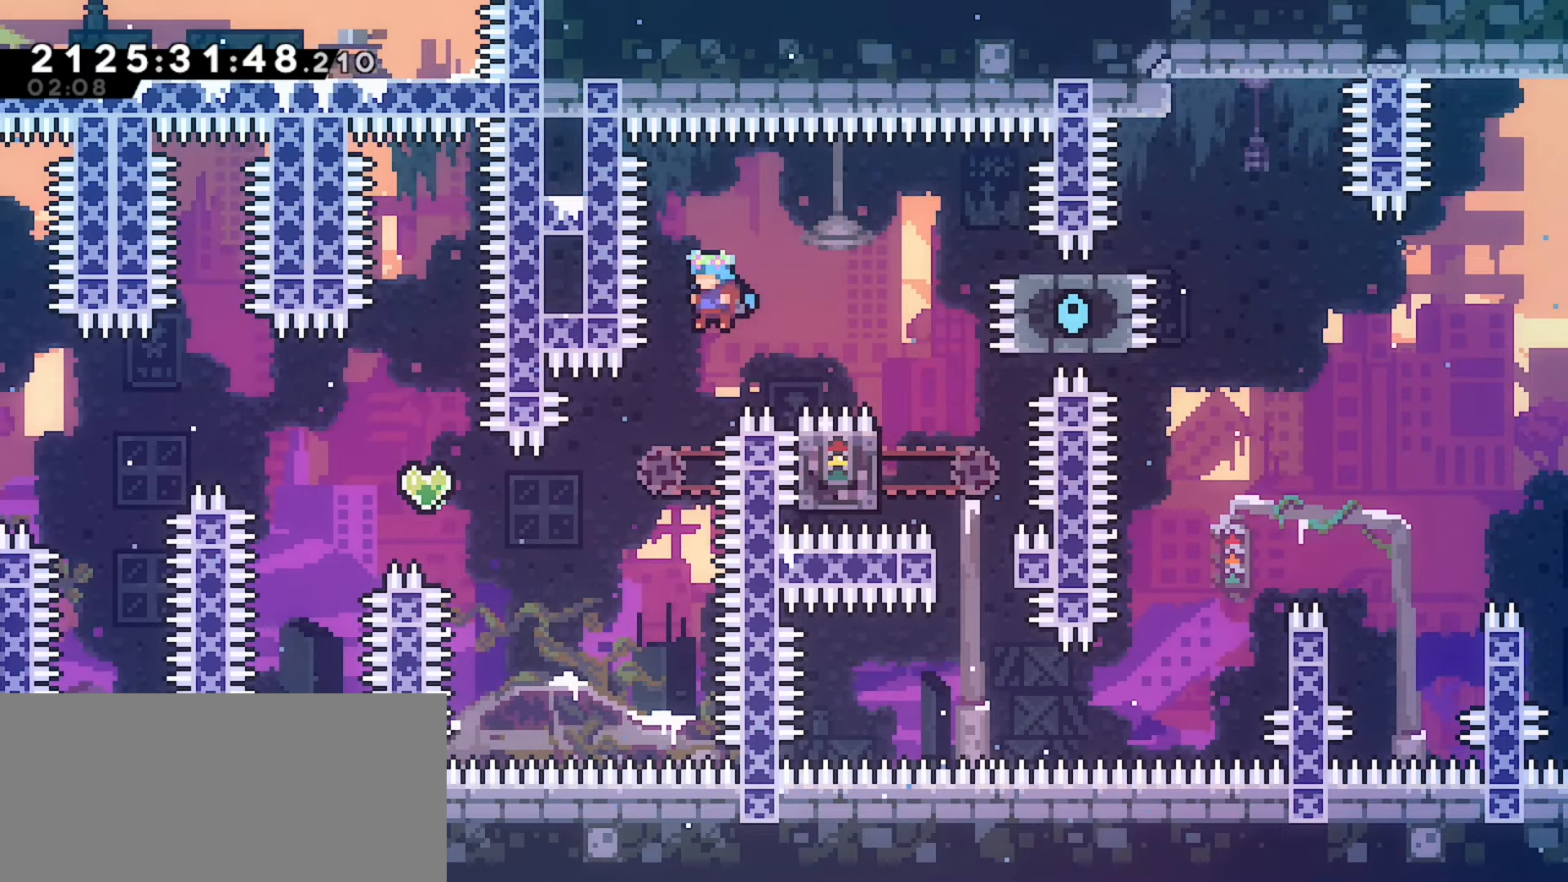
{"keys": ["grab", "jump"], "events": [[83, "left", "down"], [183, "left", "up"], [250, "right", "down"], [500, "right", "up"]]}
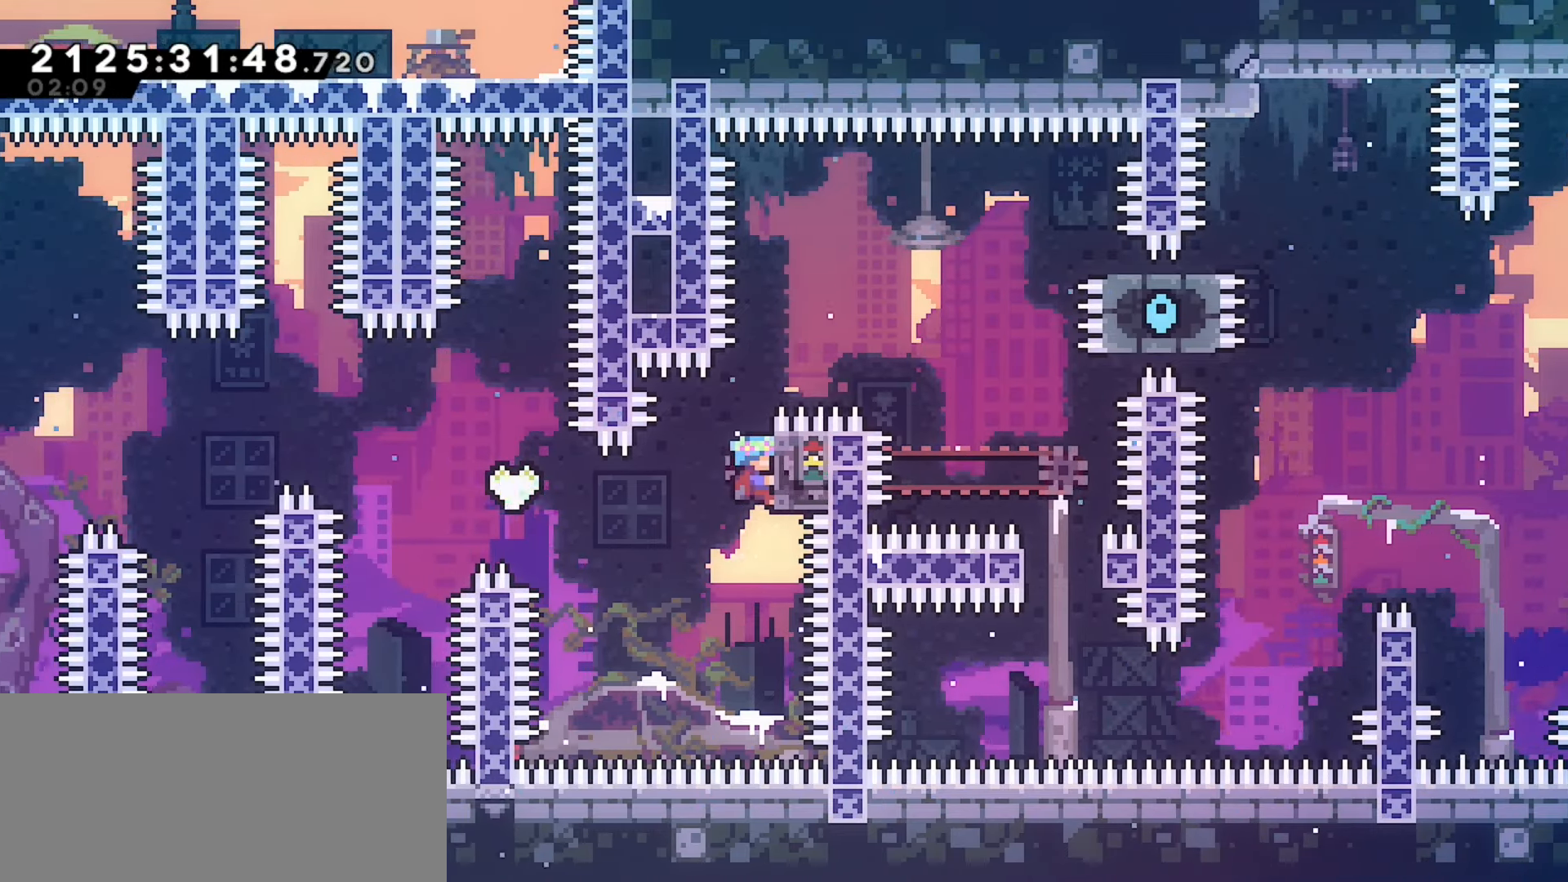
{"keys": ["grab", "left"], "events": [[50, "jump", "up"], [150, "down", "down"], [250, "down", "up"], [400, "left", "down"]]}
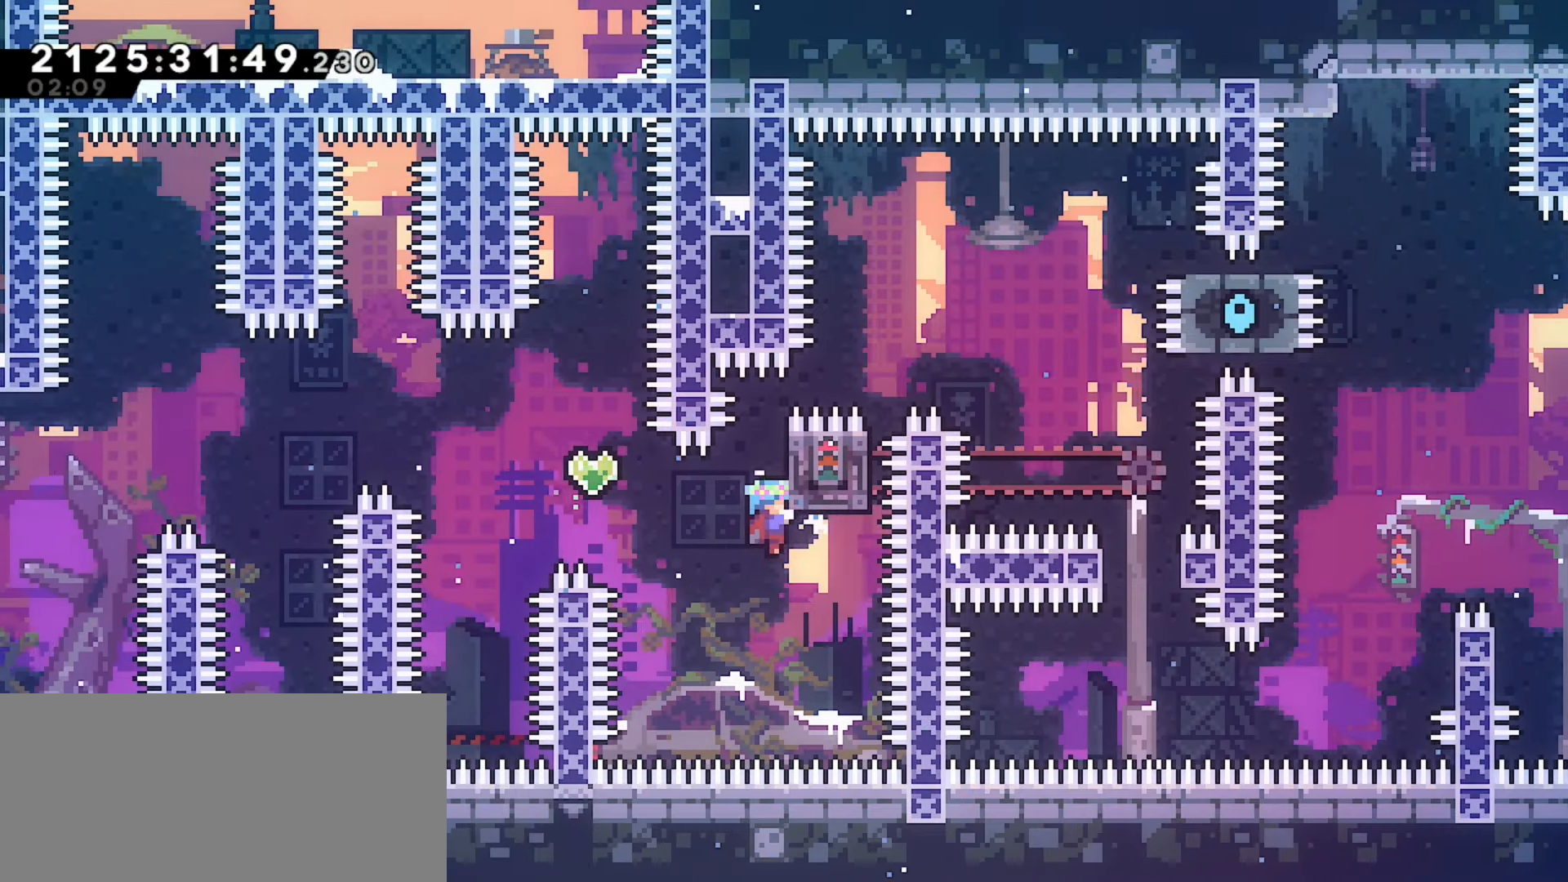
{"keys": ["demo", "left", "up"], "events": [[33, "jump", "down"], [67, "jump", "up"], [350, "grab", "up"], [383, "demo", "down"], [383, "up", "down"]]}
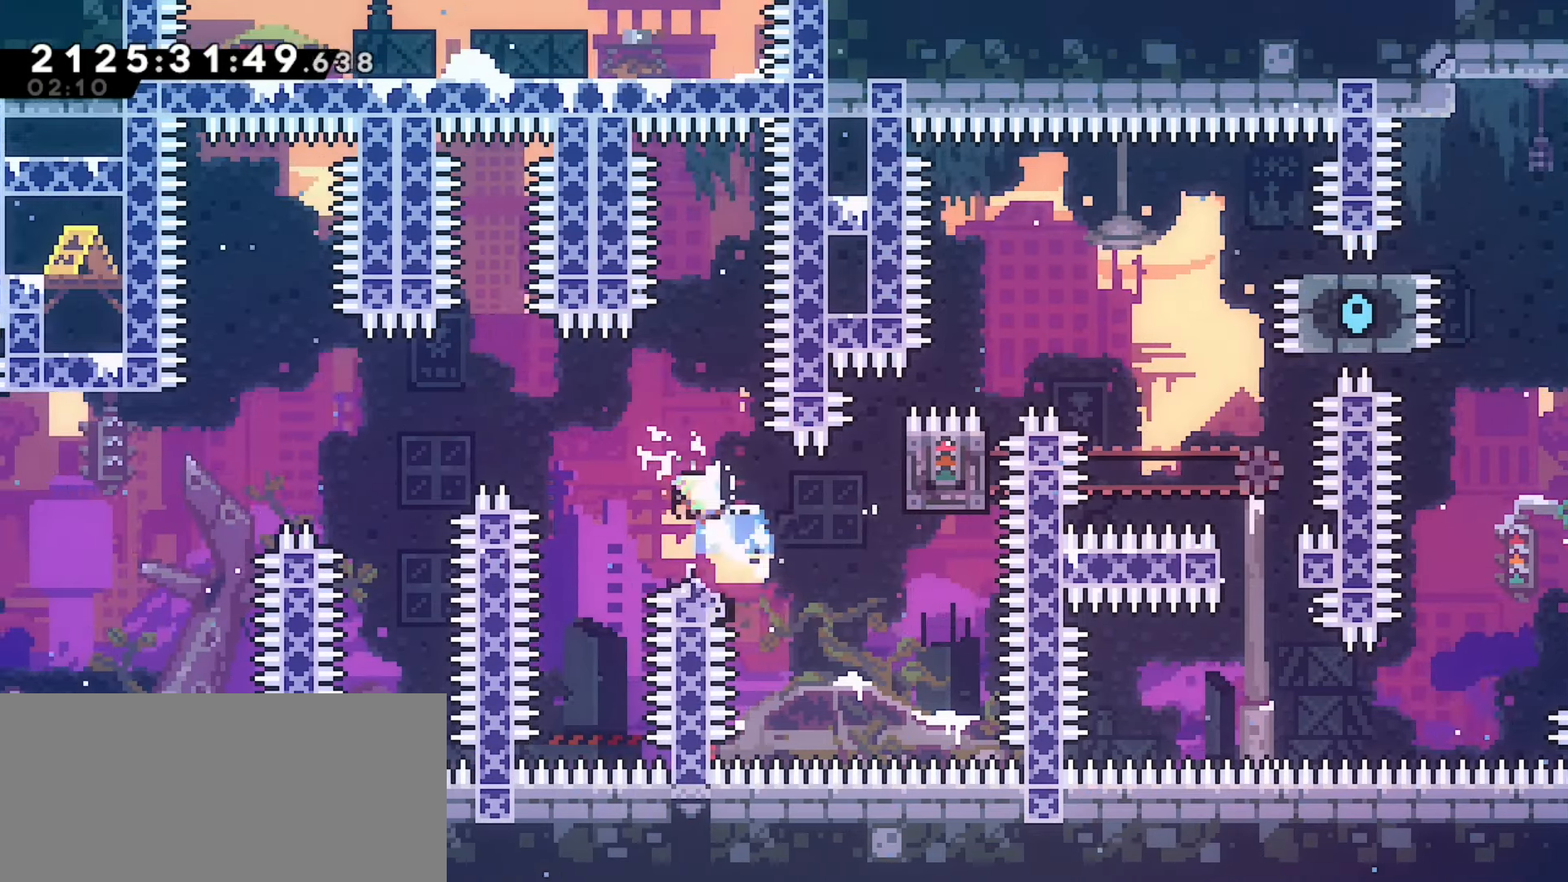
{"keys": [], "events": [[17, "demo", "up"], [100, "up", "up"], [383, "left", "up"]]}
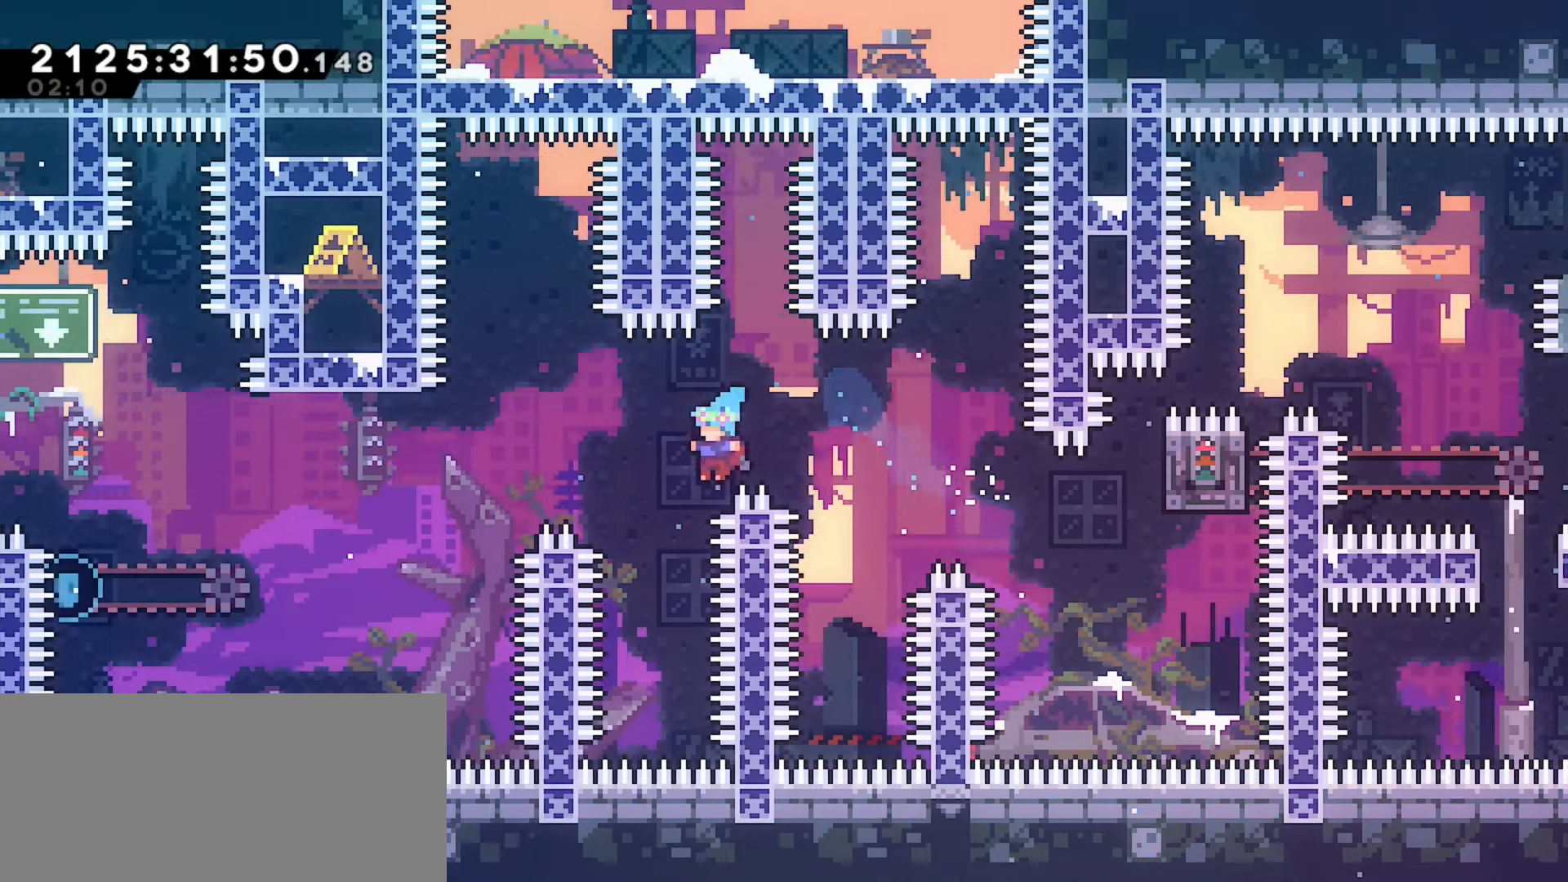
{"keys": ["jump"], "events": [[17, "jump", "down"], [50, "left", "down"], [400, "left", "up"]]}